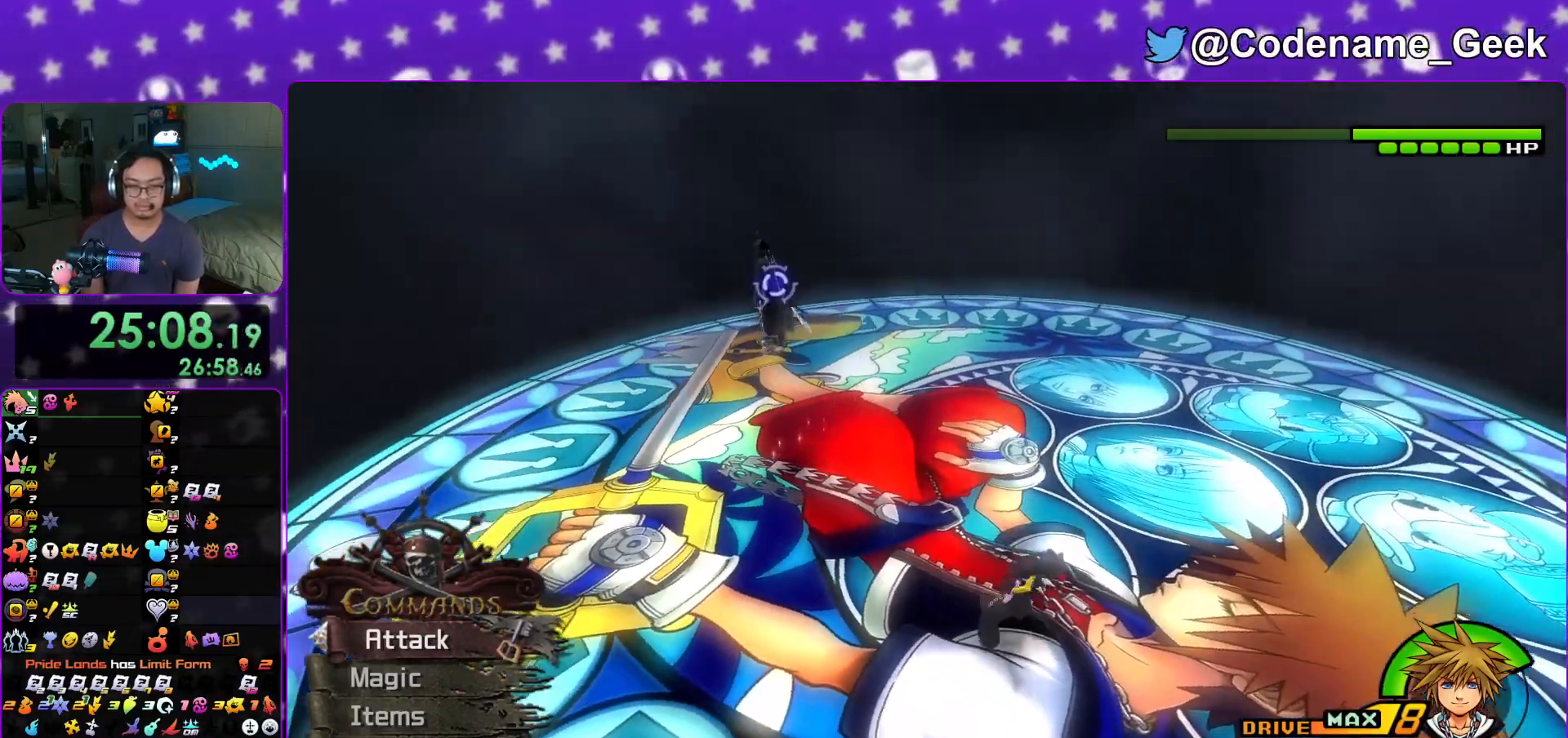
Gameplay with a controller (Nintendo layout); each line is a JSON object with the inputs held at the frame after it. "events" lists button and stick changes between this image and that frame as [ms after this image, input, new state], when the widget could be followed in between. Not read: L3 R3.
{"buttons": [], "left_stick": "up-right", "right_stick": "down-left", "events": [[83, "left_stick", "right"], [133, "left_stick", "up-right"]]}
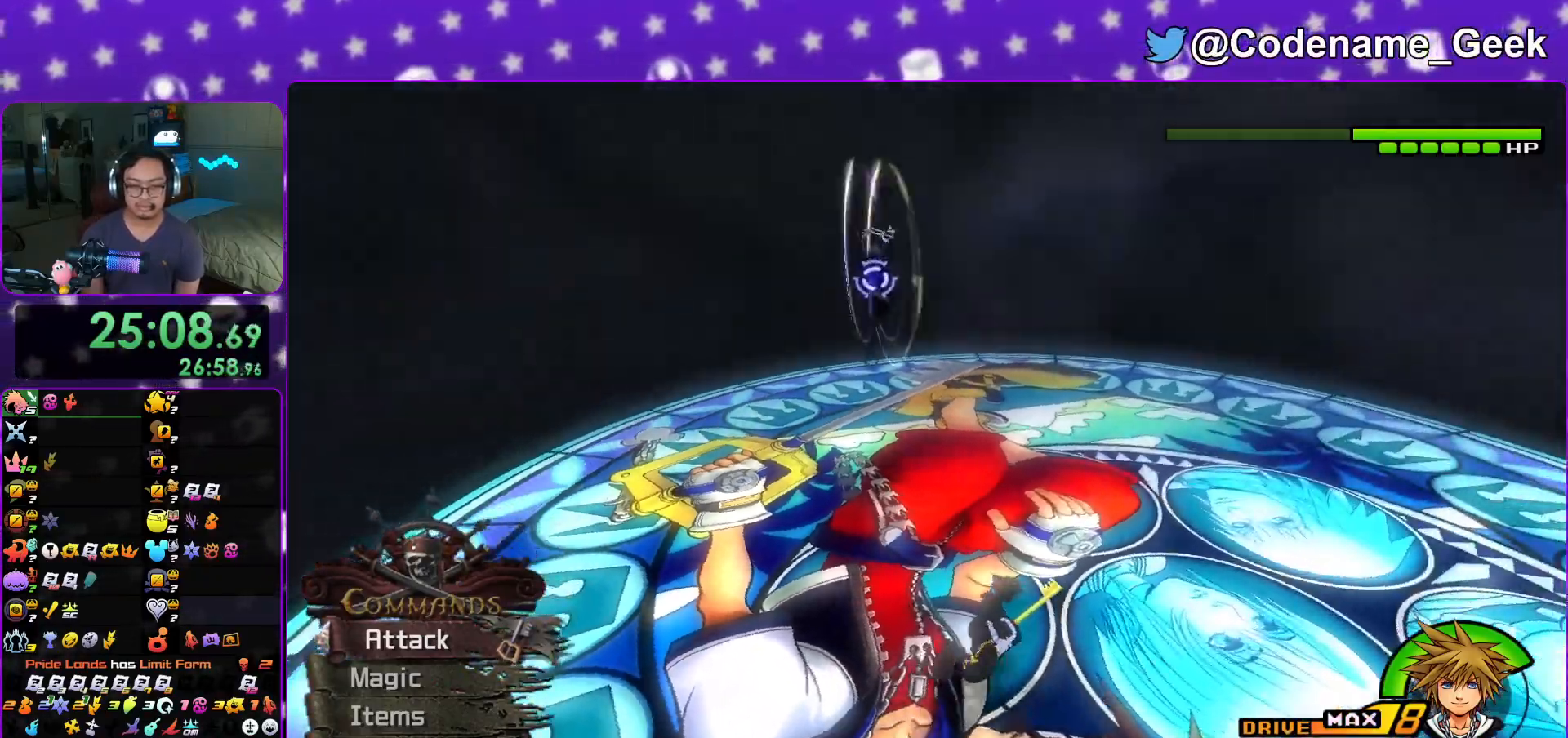
{"buttons": [], "left_stick": "right", "right_stick": "down-left", "events": [[133, "Y", "down"], [234, "Y", "up"], [434, "left_stick", "right"]]}
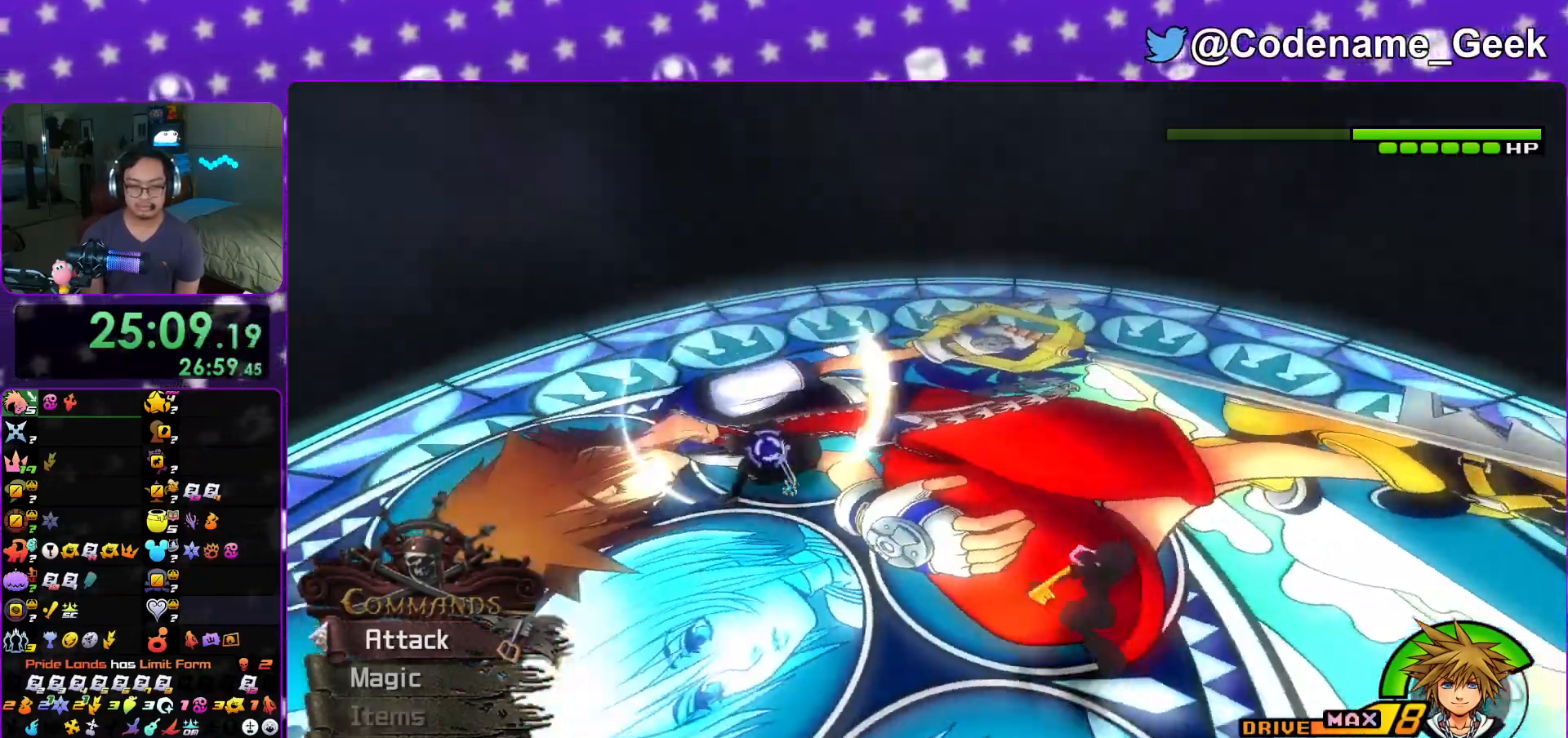
{"buttons": [], "left_stick": "up", "right_stick": "down", "events": [[150, "left_stick", "down"], [183, "right_stick", "center"], [266, "left_stick", "left"], [317, "left_stick", "up"], [367, "right_stick", "down"]]}
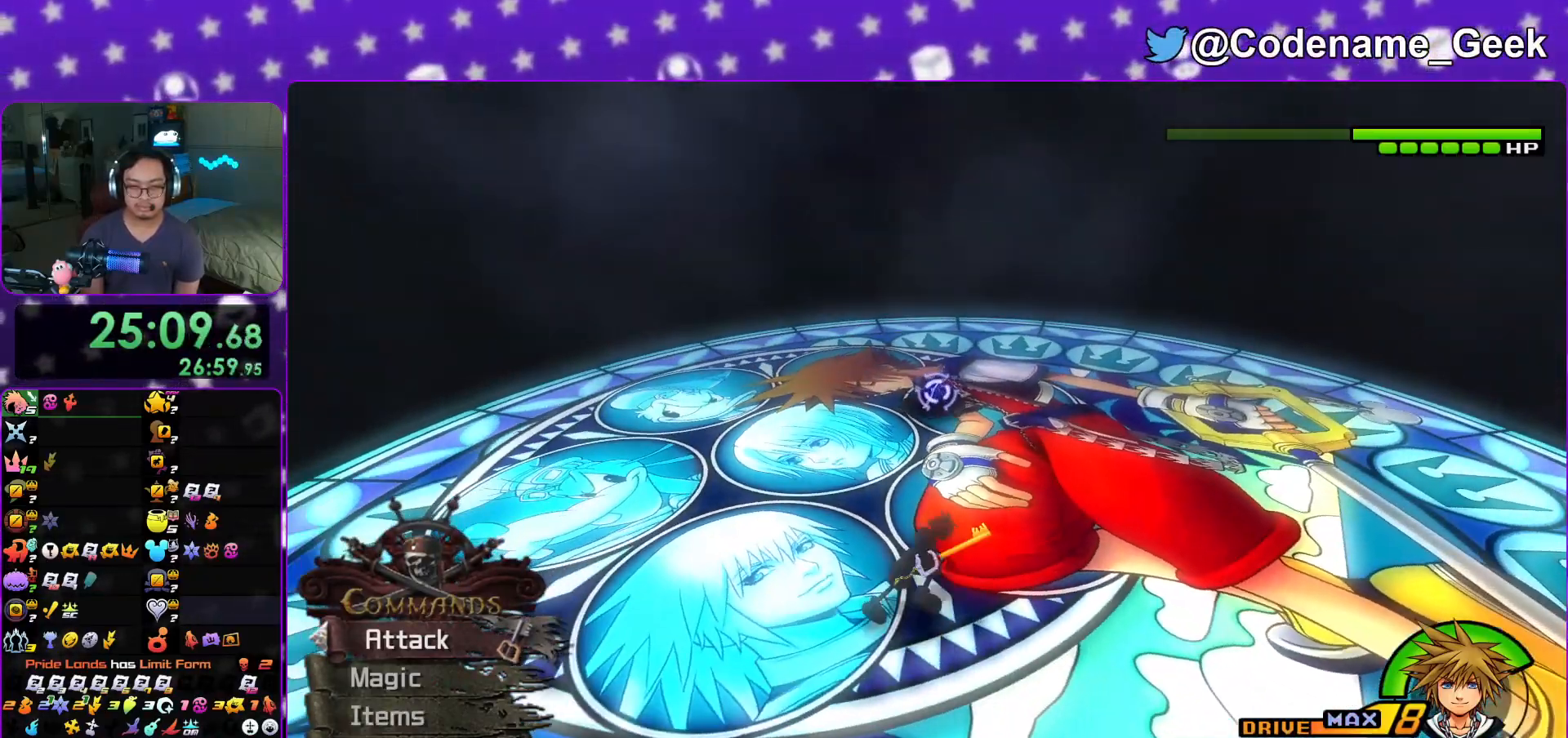
{"buttons": [], "left_stick": "center", "right_stick": "center"}
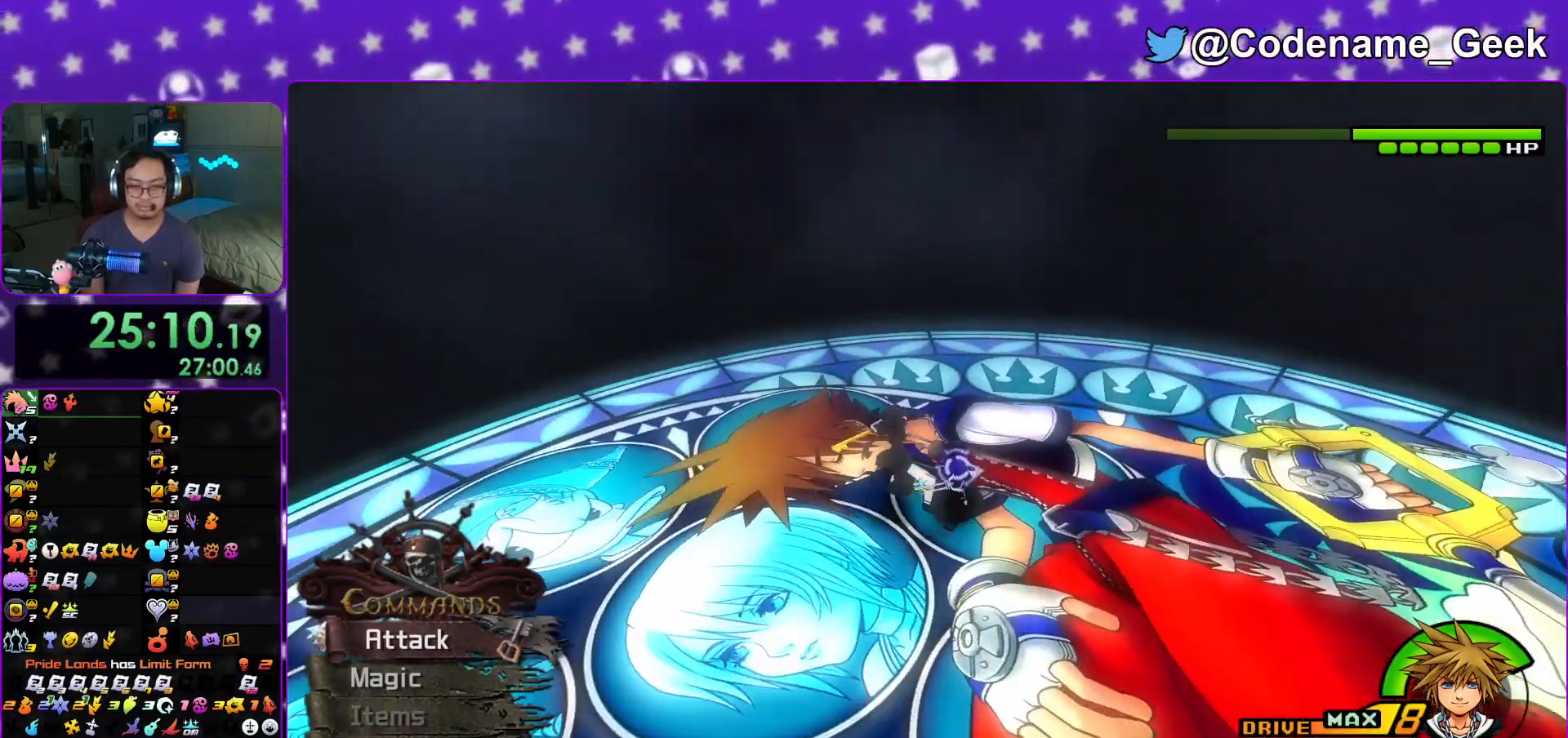
{"buttons": [], "left_stick": "center", "right_stick": "right", "events": [[250, "right_stick", "down-right"], [417, "right_stick", "right"]]}
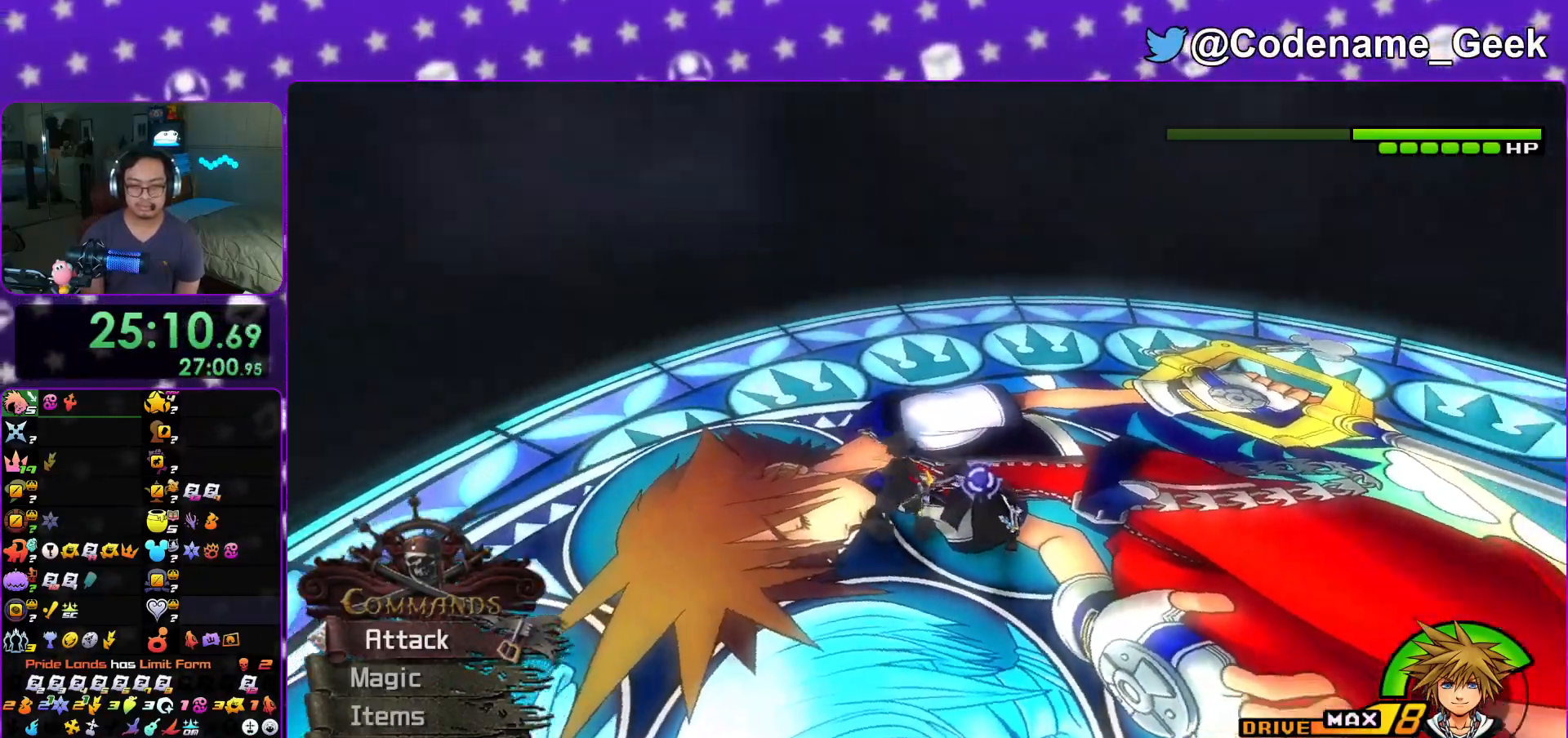
{"buttons": [], "left_stick": "center", "right_stick": "right", "events": [[200, "right_stick", "center"], [400, "right_stick", "right"]]}
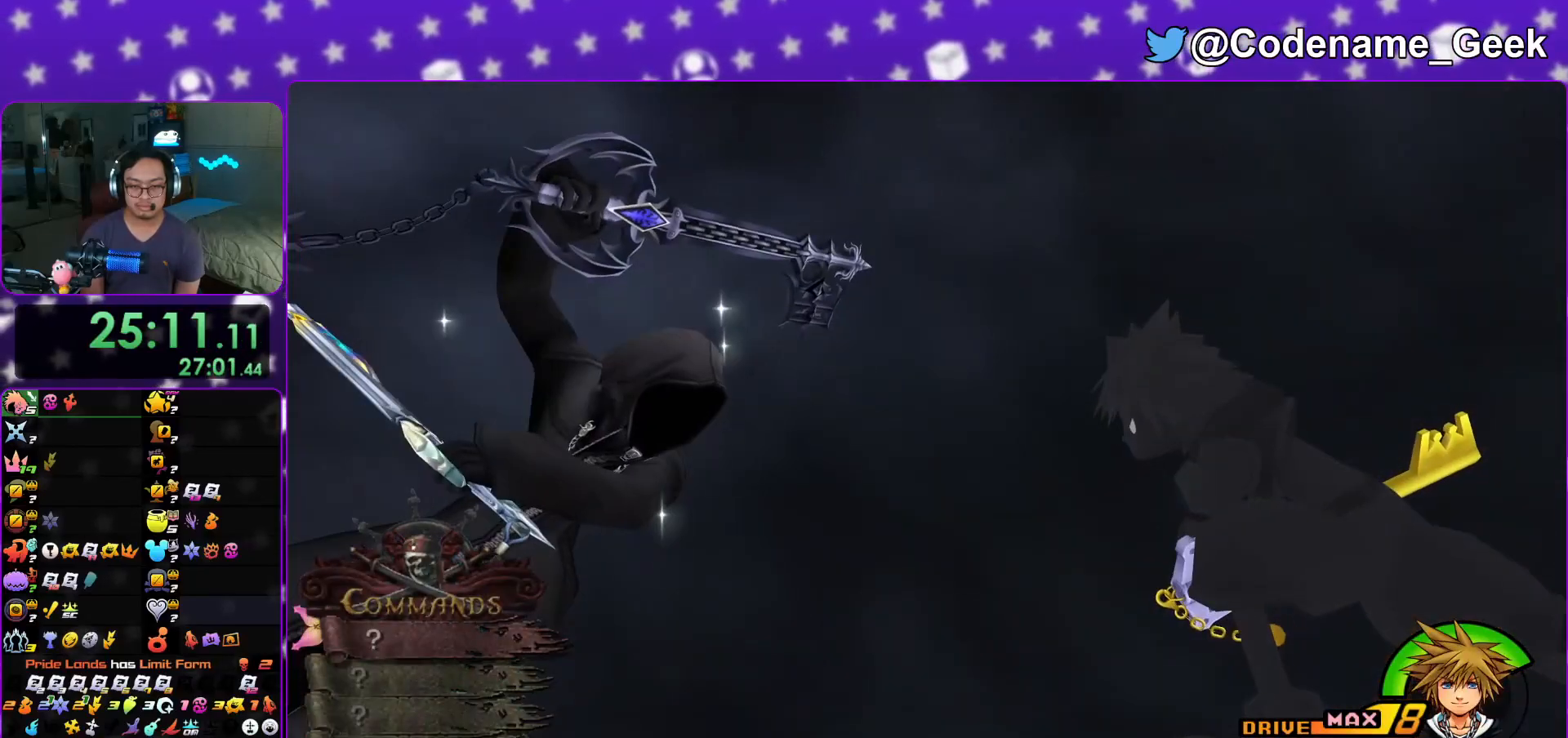
{"buttons": [], "left_stick": "center", "right_stick": "center", "events": [[100, "right_stick", "center"]]}
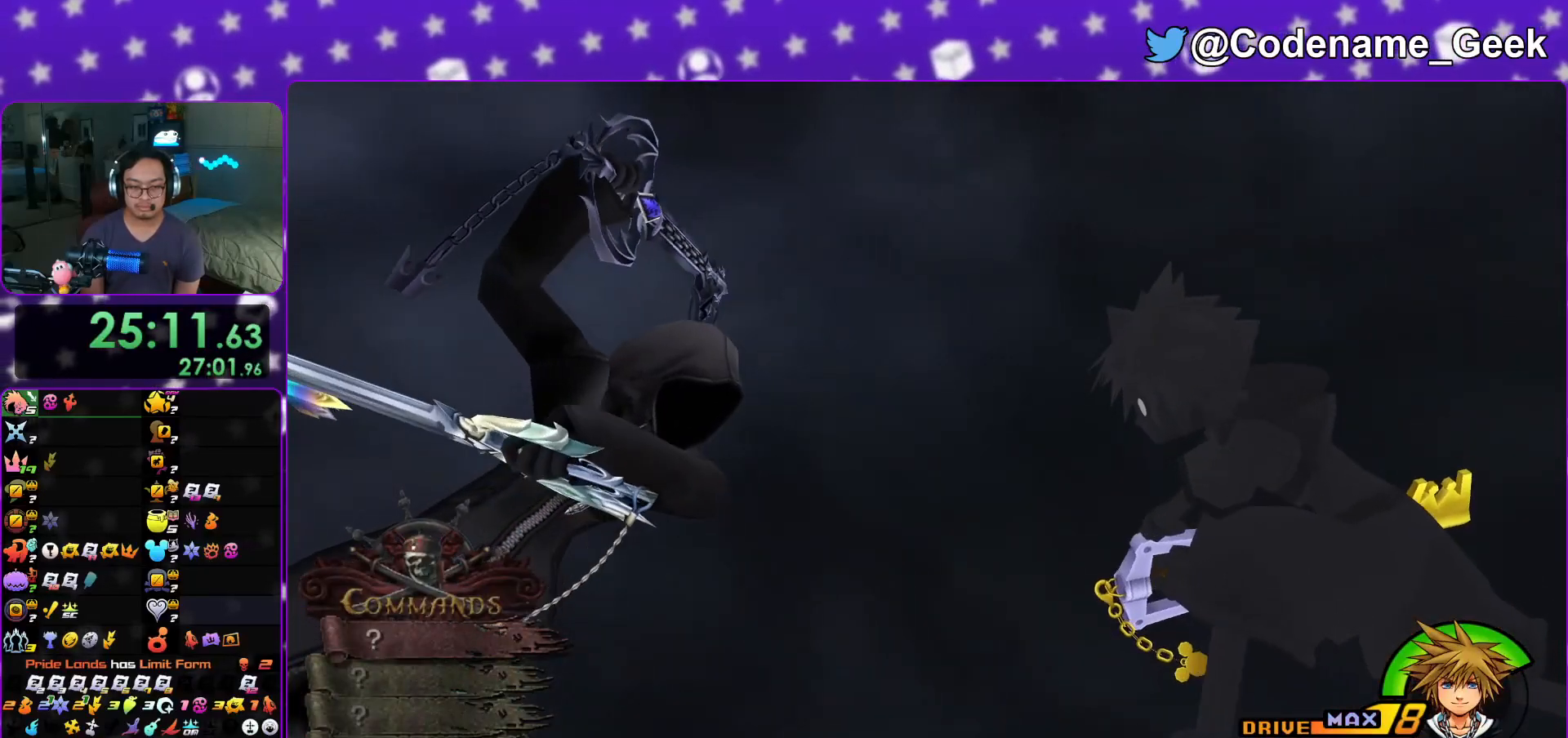
{"buttons": [], "left_stick": "center", "right_stick": "center", "events": []}
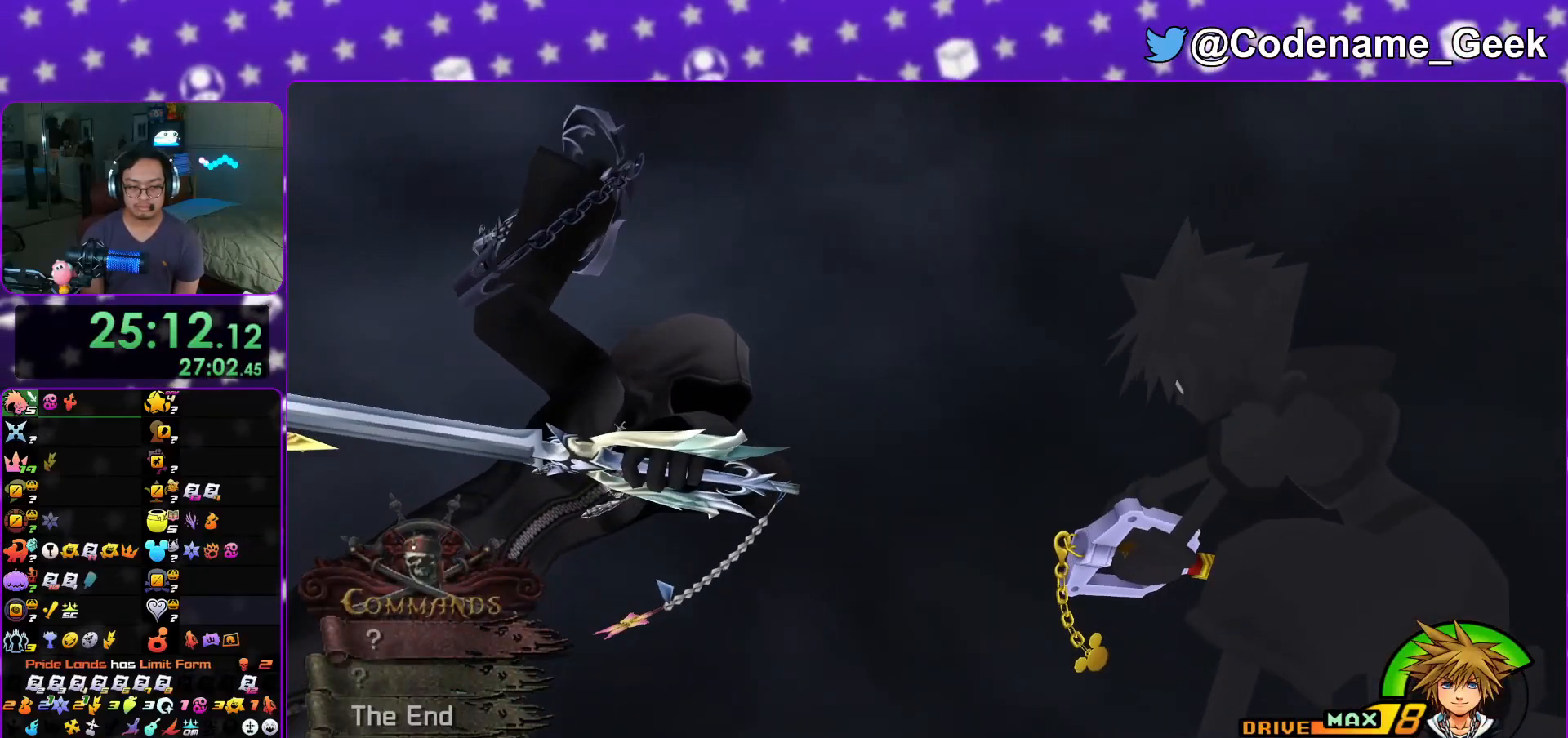
{"buttons": [], "left_stick": "center", "right_stick": "center", "events": [[233, "DPAD_DOWN", "down"], [317, "DPAD_DOWN", "up"], [367, "DPAD_DOWN", "down"], [417, "A", "down"], [433, "DPAD_DOWN", "up"], [483, "A", "up"]]}
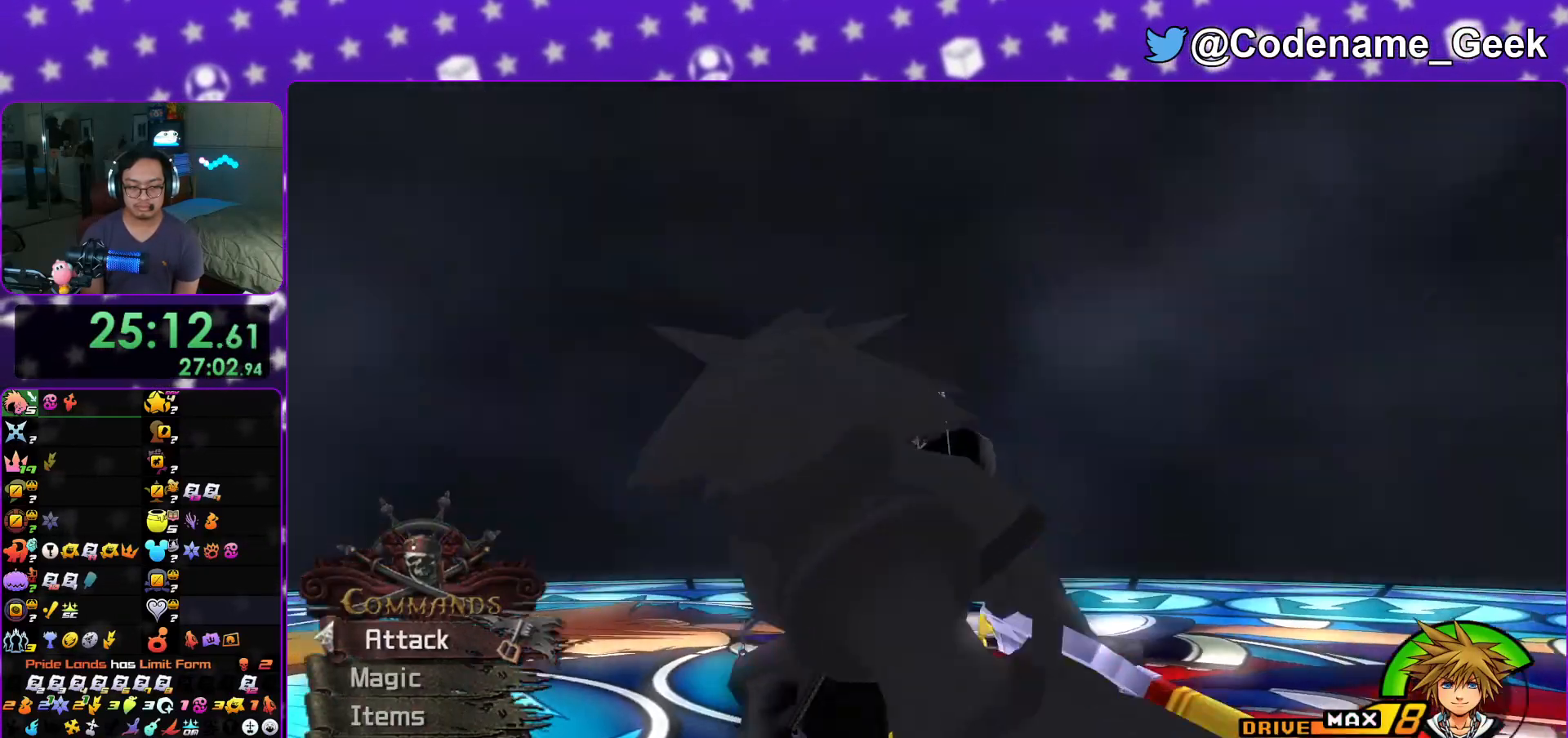
{"buttons": ["A"], "left_stick": "center", "right_stick": "center", "events": [[384, "DPAD_UP", "down"], [450, "DPAD_UP", "up"], [484, "A", "down"]]}
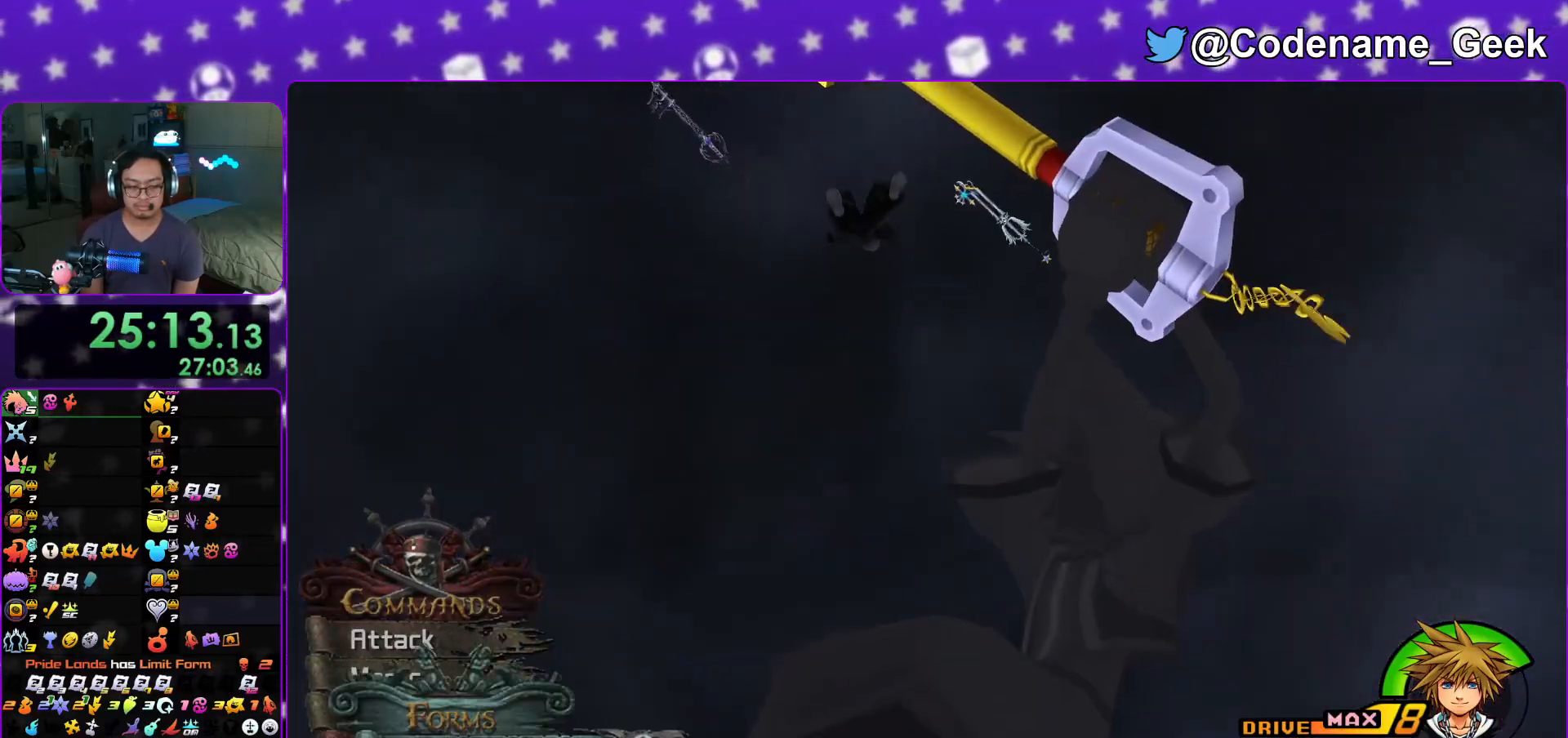
{"buttons": [], "left_stick": "center", "right_stick": "center", "events": [[116, "A", "up"]]}
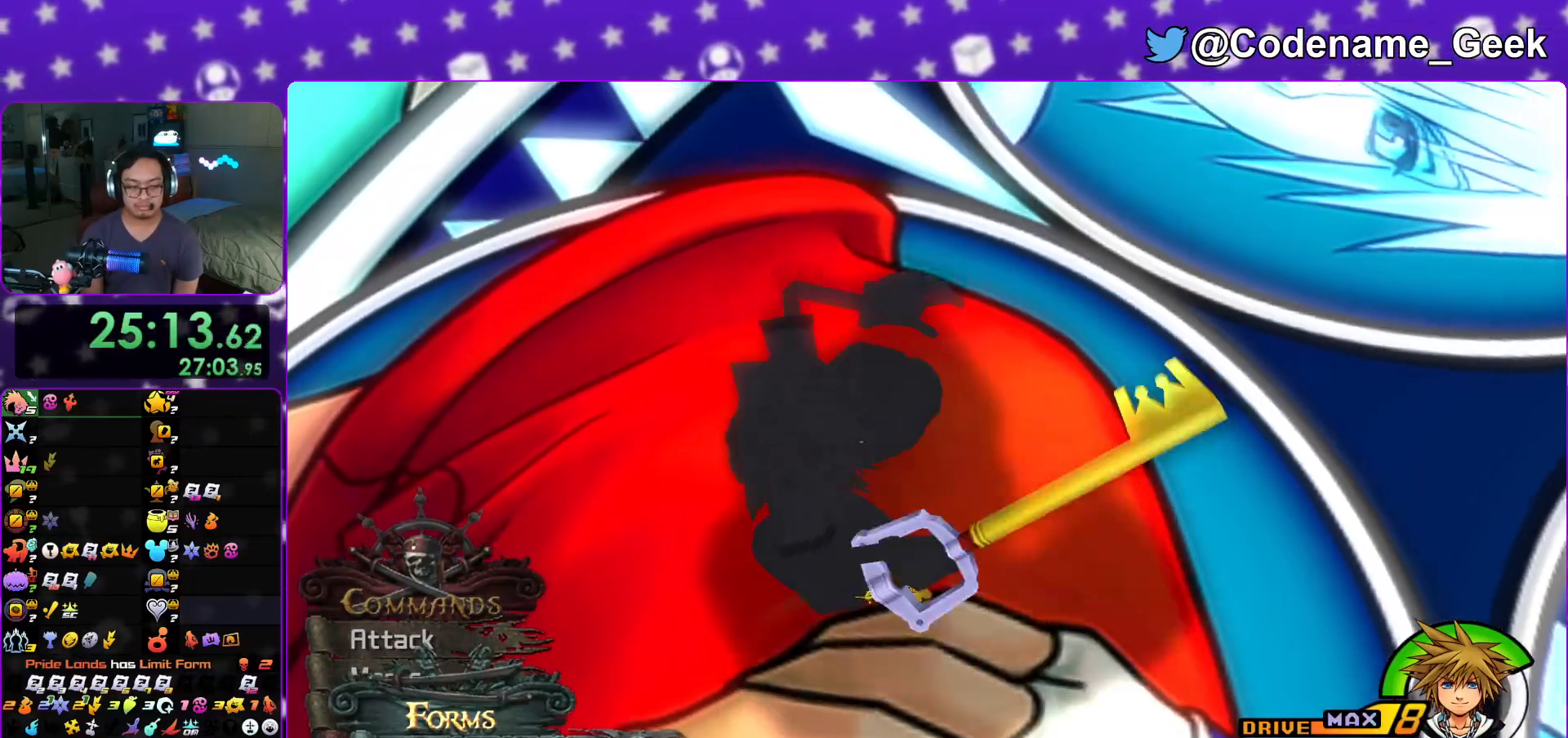
{"buttons": [], "left_stick": "center", "right_stick": "center", "events": []}
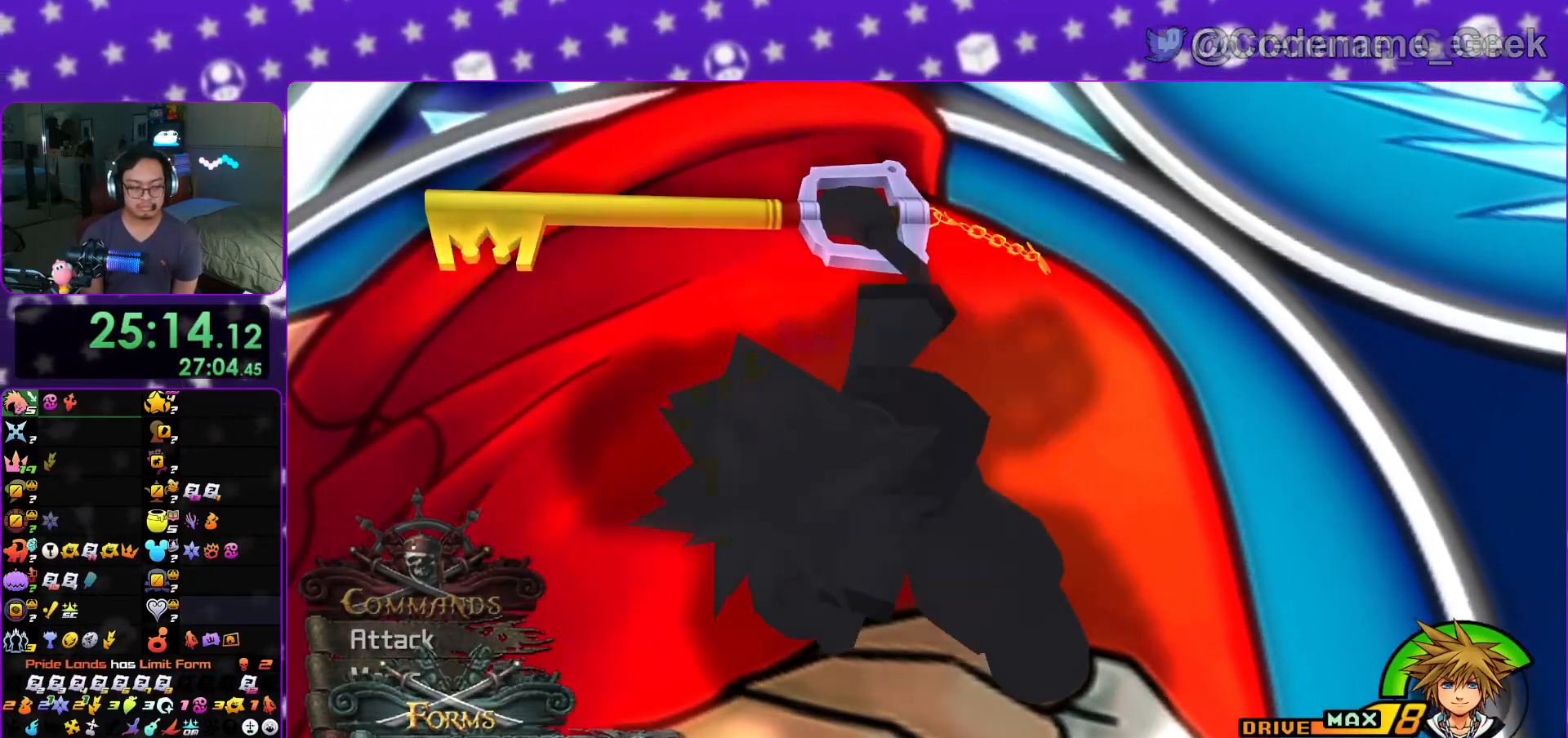
{"buttons": ["DPAD_LEFT"], "left_stick": "center", "right_stick": "center", "events": [[283, "DPAD_LEFT", "down"], [333, "DPAD_LEFT", "up"], [450, "DPAD_LEFT", "down"]]}
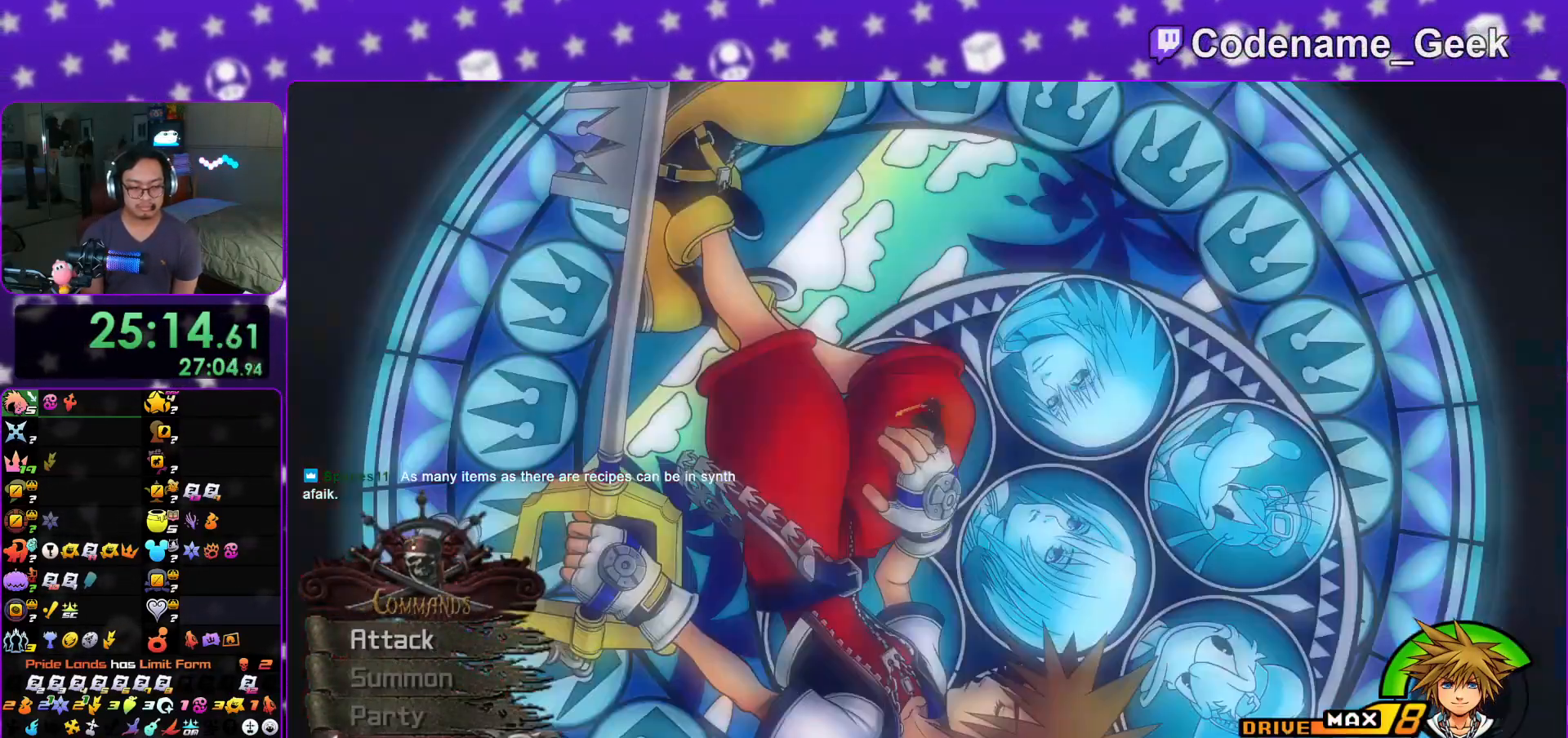
{"buttons": [], "left_stick": "center", "right_stick": "center", "events": [[33, "DPAD_LEFT", "up"], [184, "A", "down"], [267, "A", "up"]]}
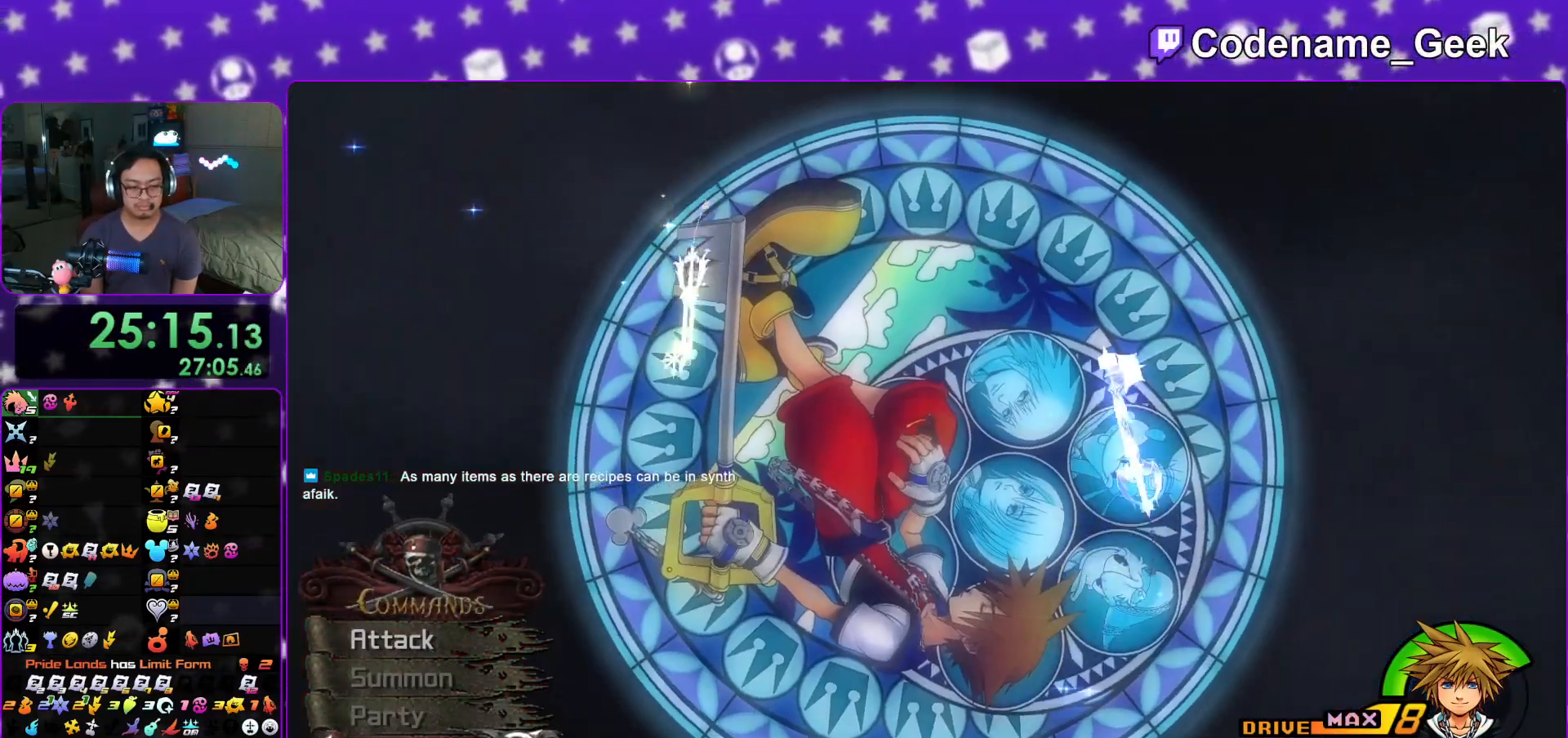
{"buttons": [], "left_stick": "center", "right_stick": "center", "events": []}
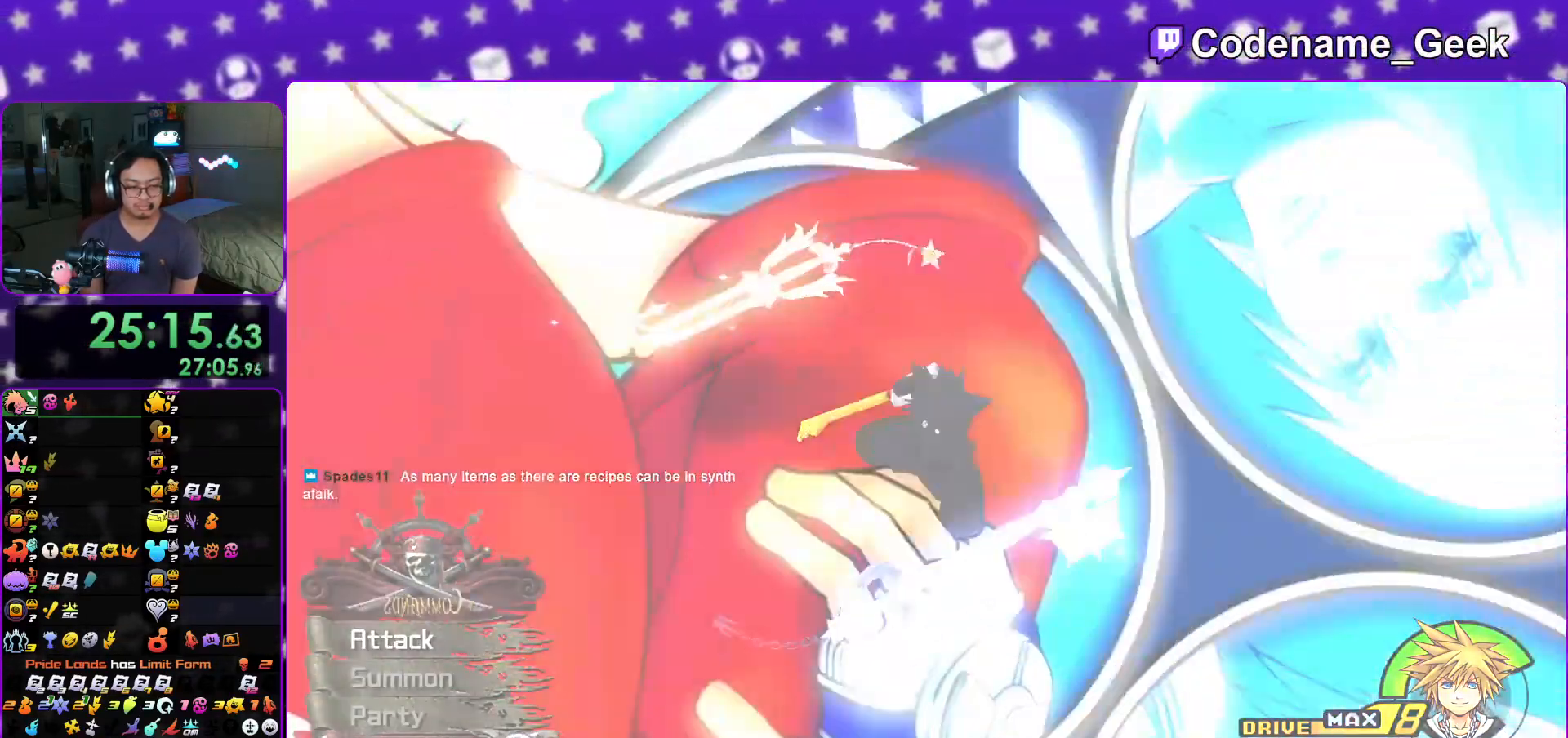
{"buttons": ["R1"], "left_stick": "center", "right_stick": "center", "events": [[484, "R1", "down"]]}
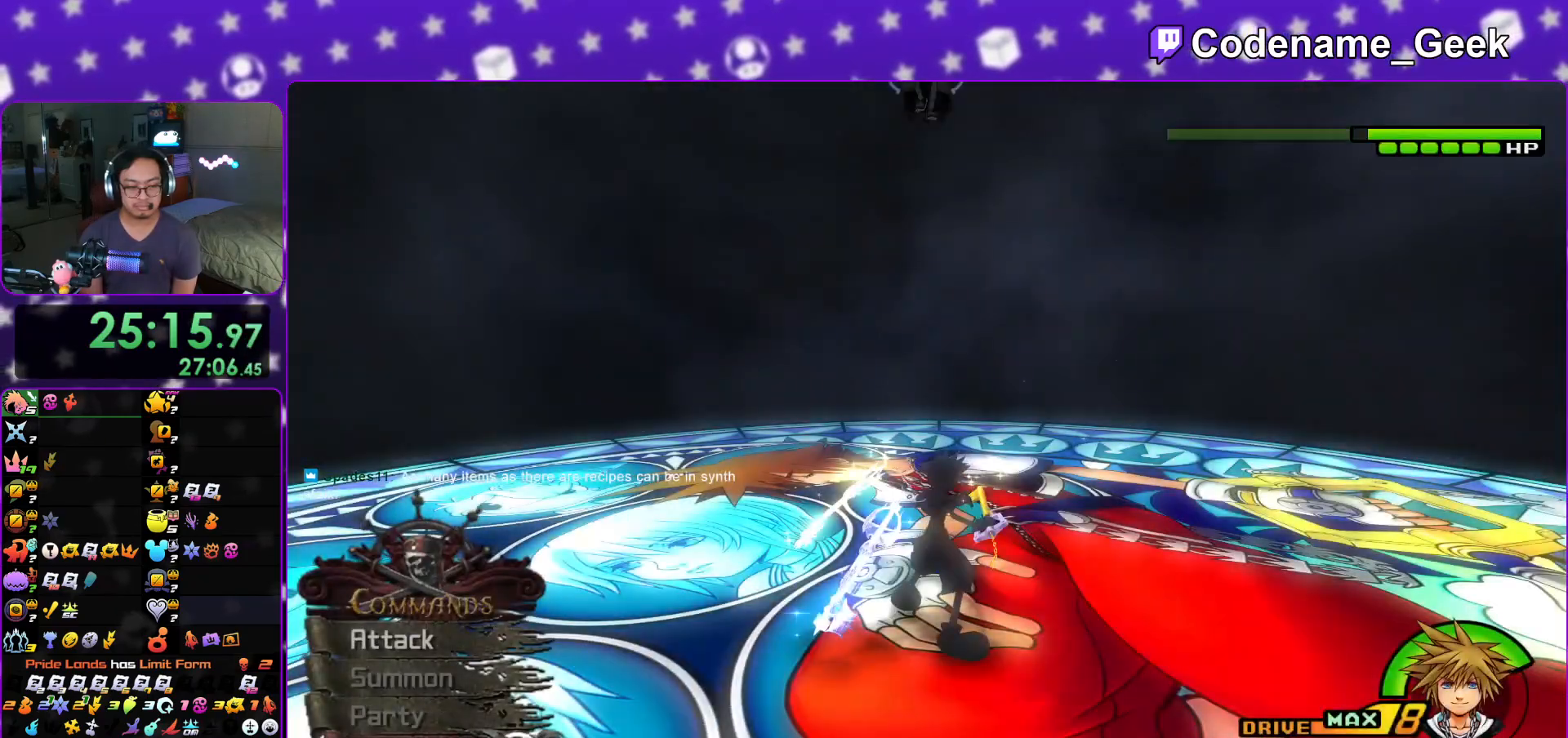
{"buttons": [], "left_stick": "center", "right_stick": "center", "events": [[133, "R1", "up"], [150, "left_stick", "up"], [333, "left_stick", "center"]]}
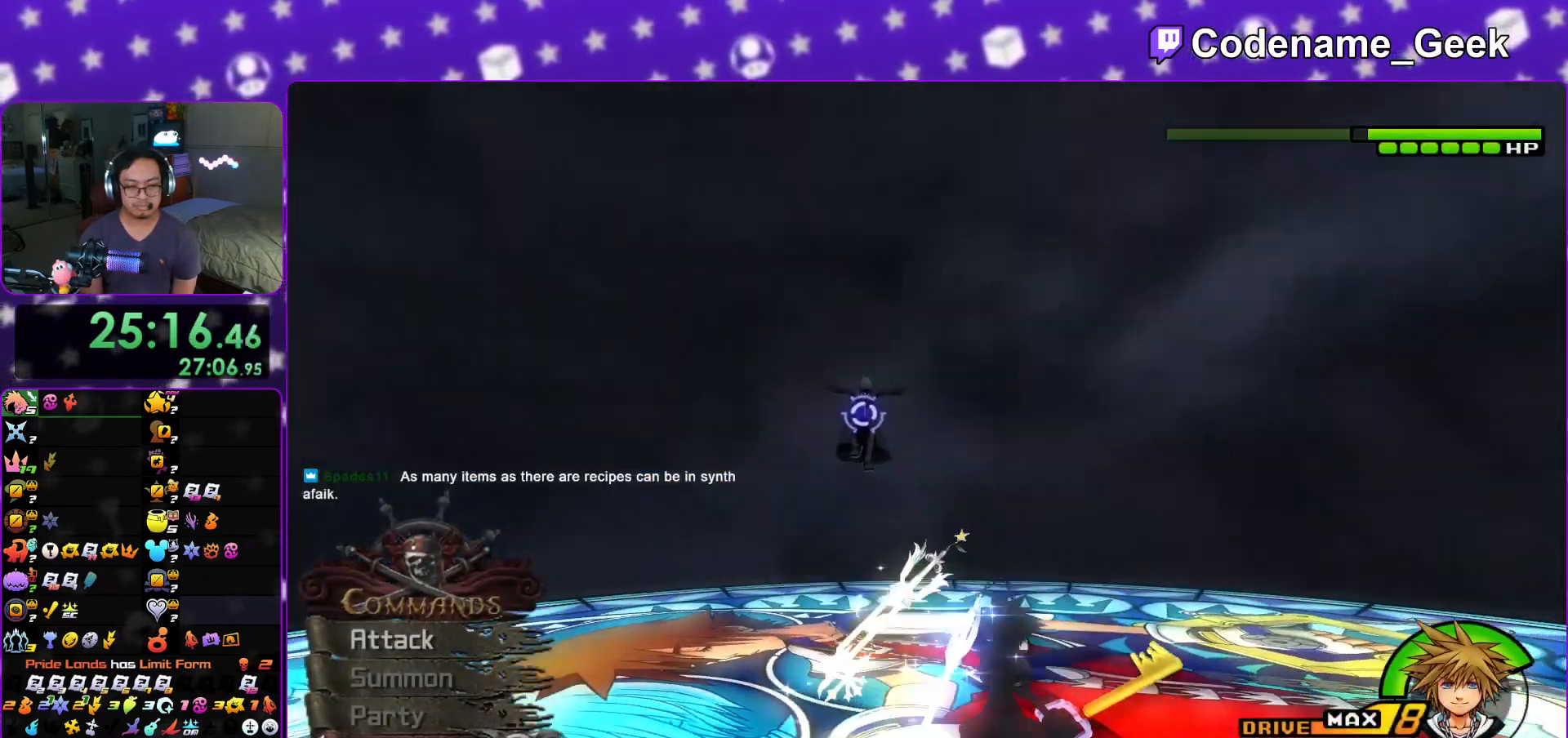
{"buttons": ["A"], "left_stick": "up", "right_stick": "center", "events": [[234, "left_stick", "up"], [400, "A", "down"]]}
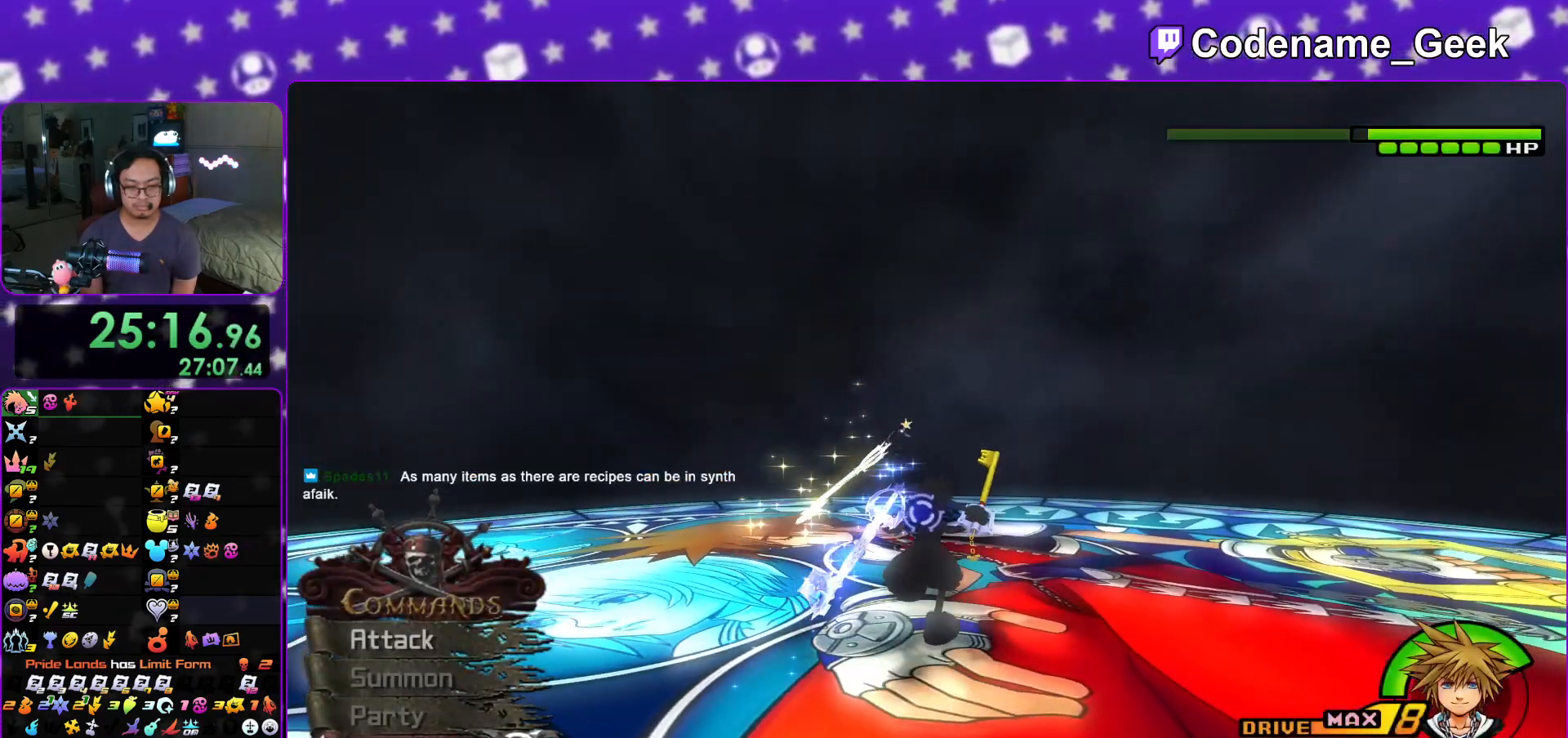
{"buttons": [], "left_stick": "center", "right_stick": "center", "events": [[33, "A", "up"], [83, "A", "down"], [183, "A", "up"], [317, "left_stick", "right"], [350, "L1", "down"], [400, "L1", "up"], [400, "left_stick", "down"], [467, "left_stick", "center"]]}
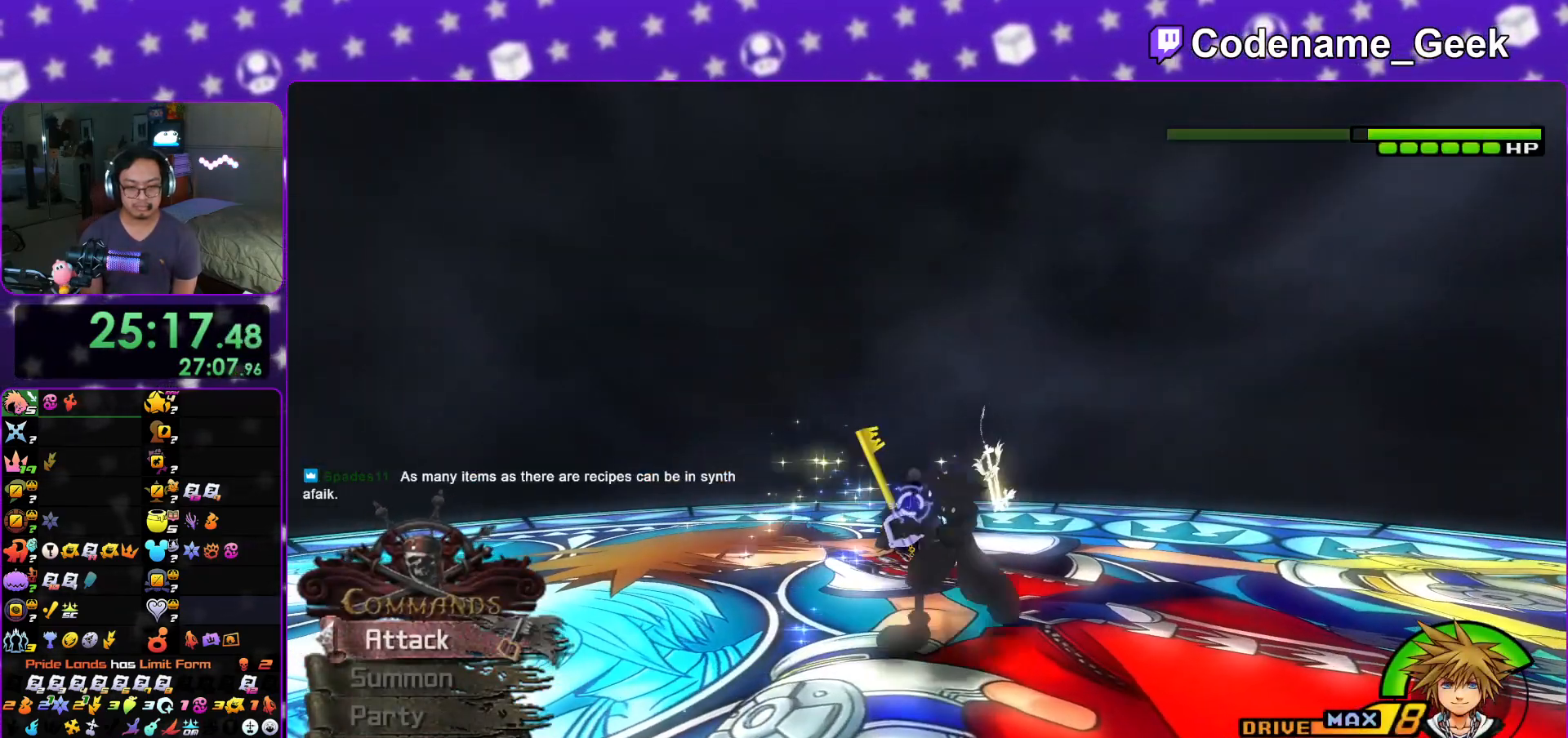
{"buttons": [], "left_stick": "center", "right_stick": "center", "events": [[83, "DPAD_UP", "down"], [167, "DPAD_UP", "up"], [200, "A", "down"], [284, "A", "up"]]}
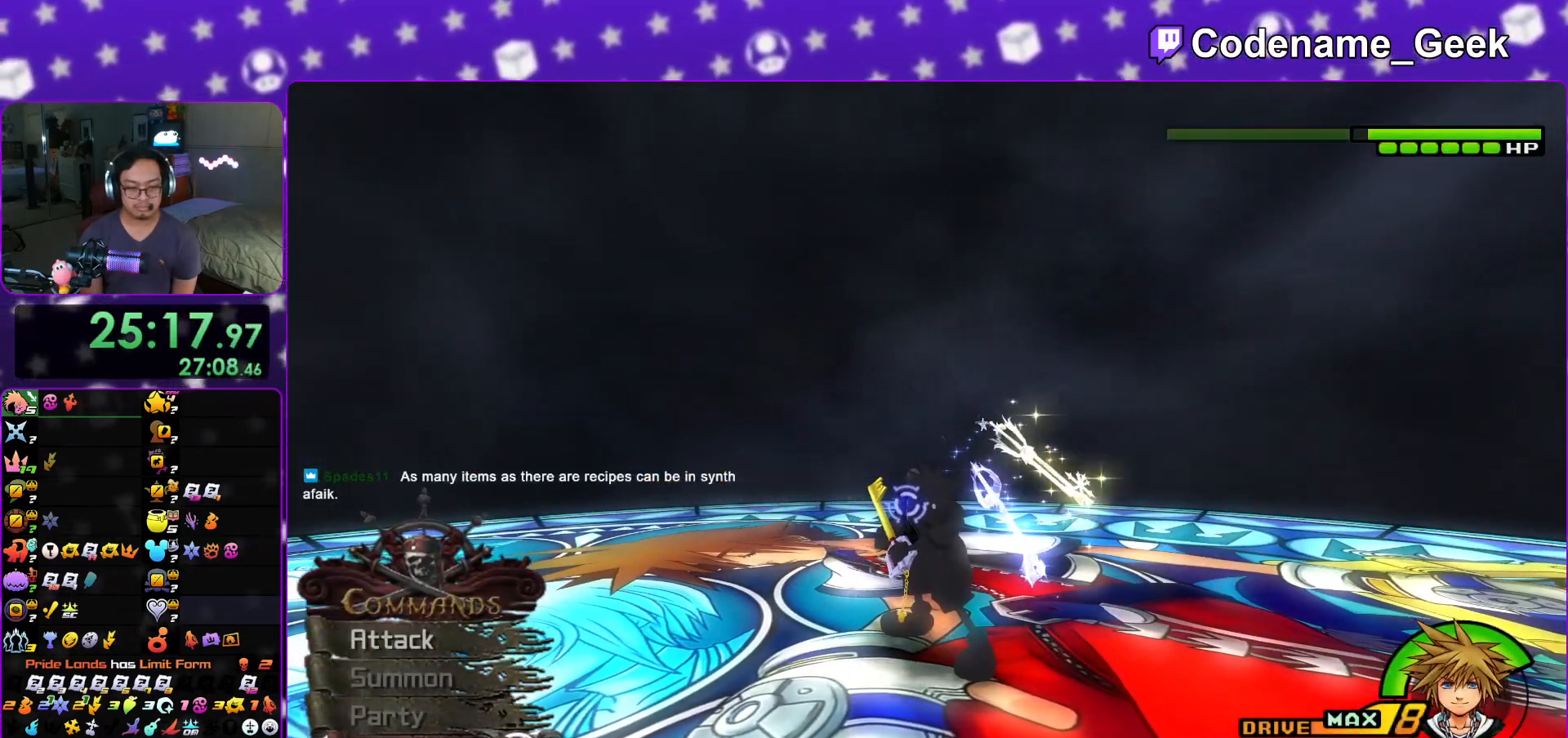
{"buttons": ["A"], "left_stick": "up", "right_stick": "center", "events": [[66, "DPAD_LEFT", "down"], [183, "DPAD_LEFT", "up"], [367, "left_stick", "up"], [483, "A", "down"]]}
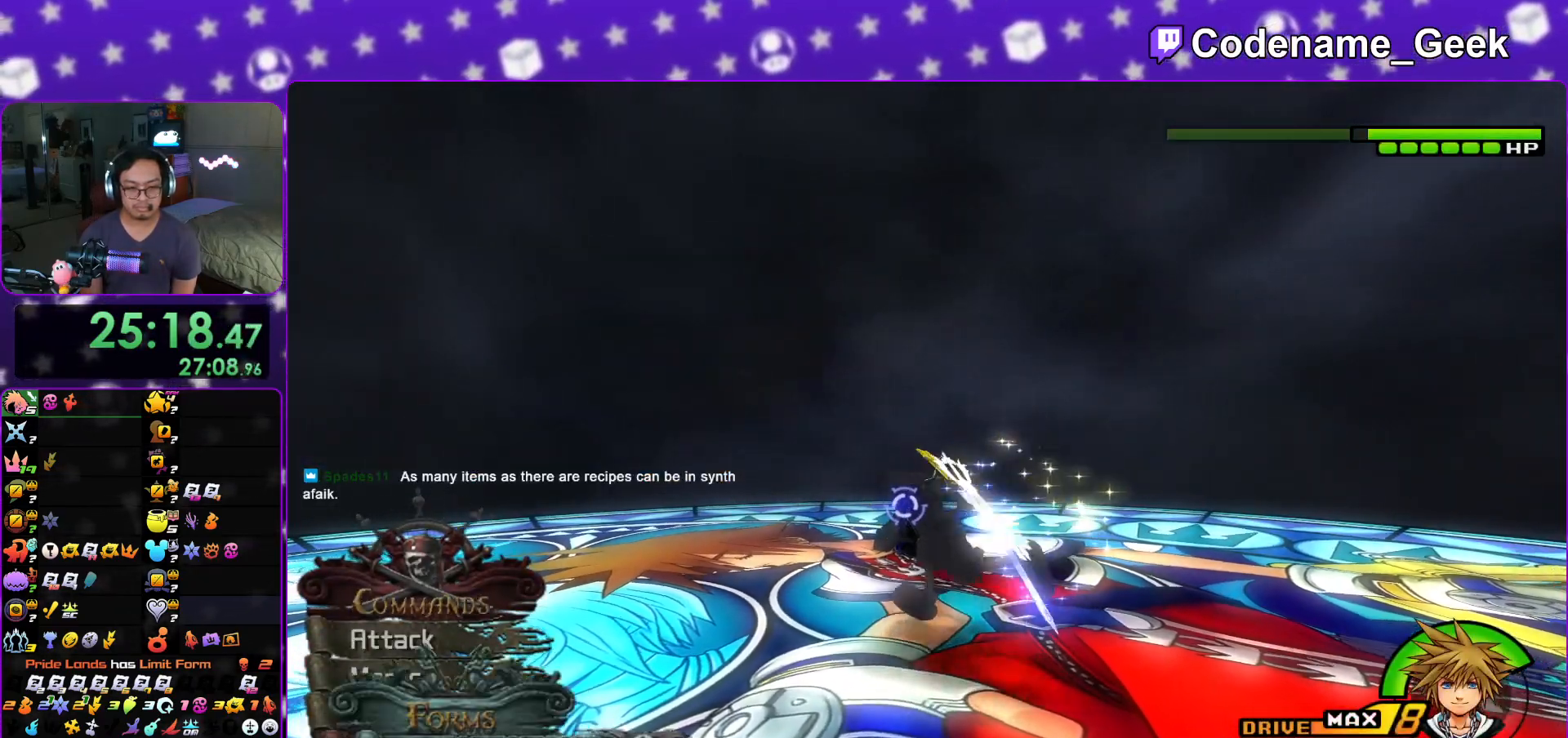
{"buttons": [], "left_stick": "up", "right_stick": "center", "events": [[83, "A", "up"], [150, "A", "down"], [267, "A", "up"], [317, "A", "down"], [450, "A", "up"]]}
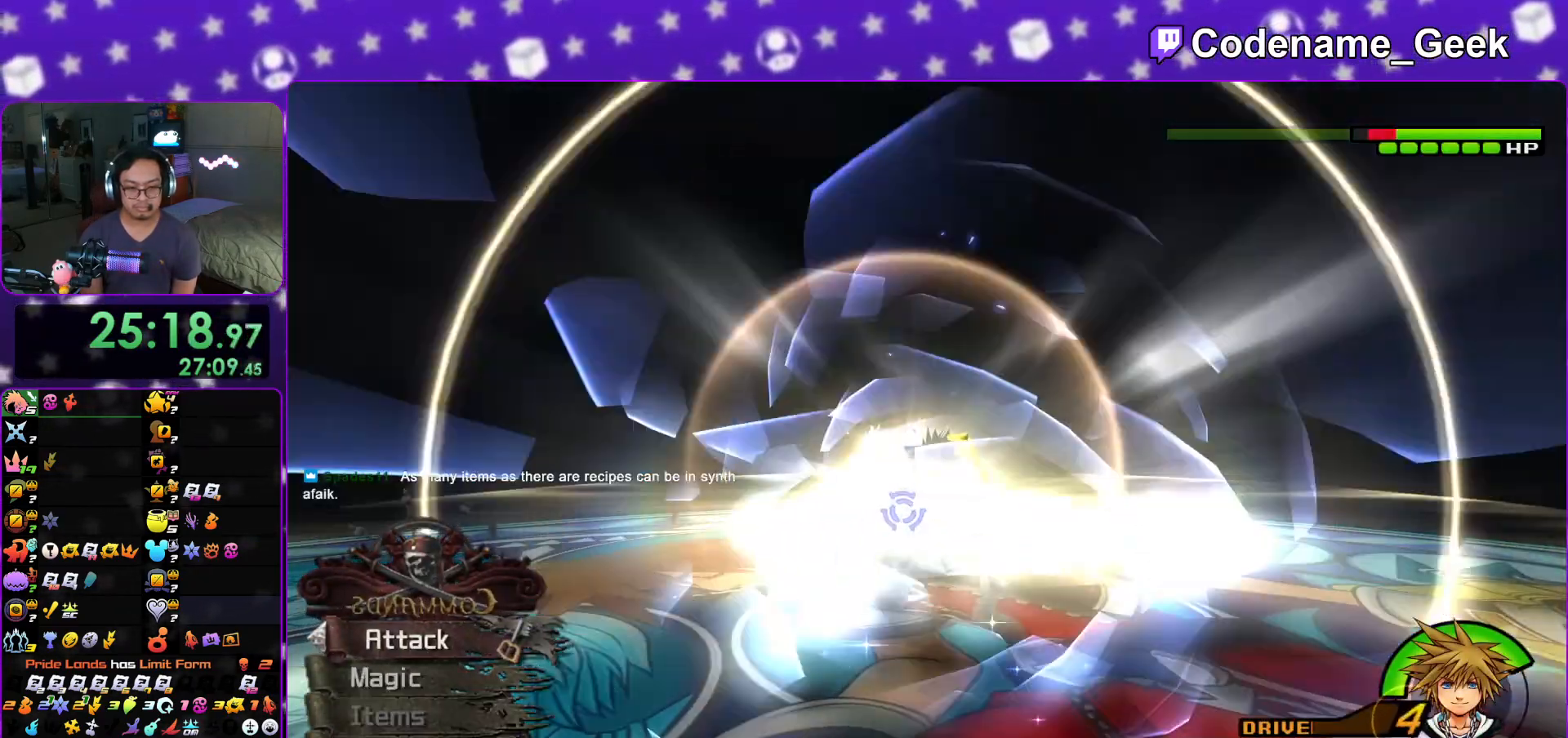
{"buttons": ["L1"], "left_stick": "up", "right_stick": "center", "events": [[83, "right_stick", "down"], [383, "right_stick", "center"], [400, "L1", "down"]]}
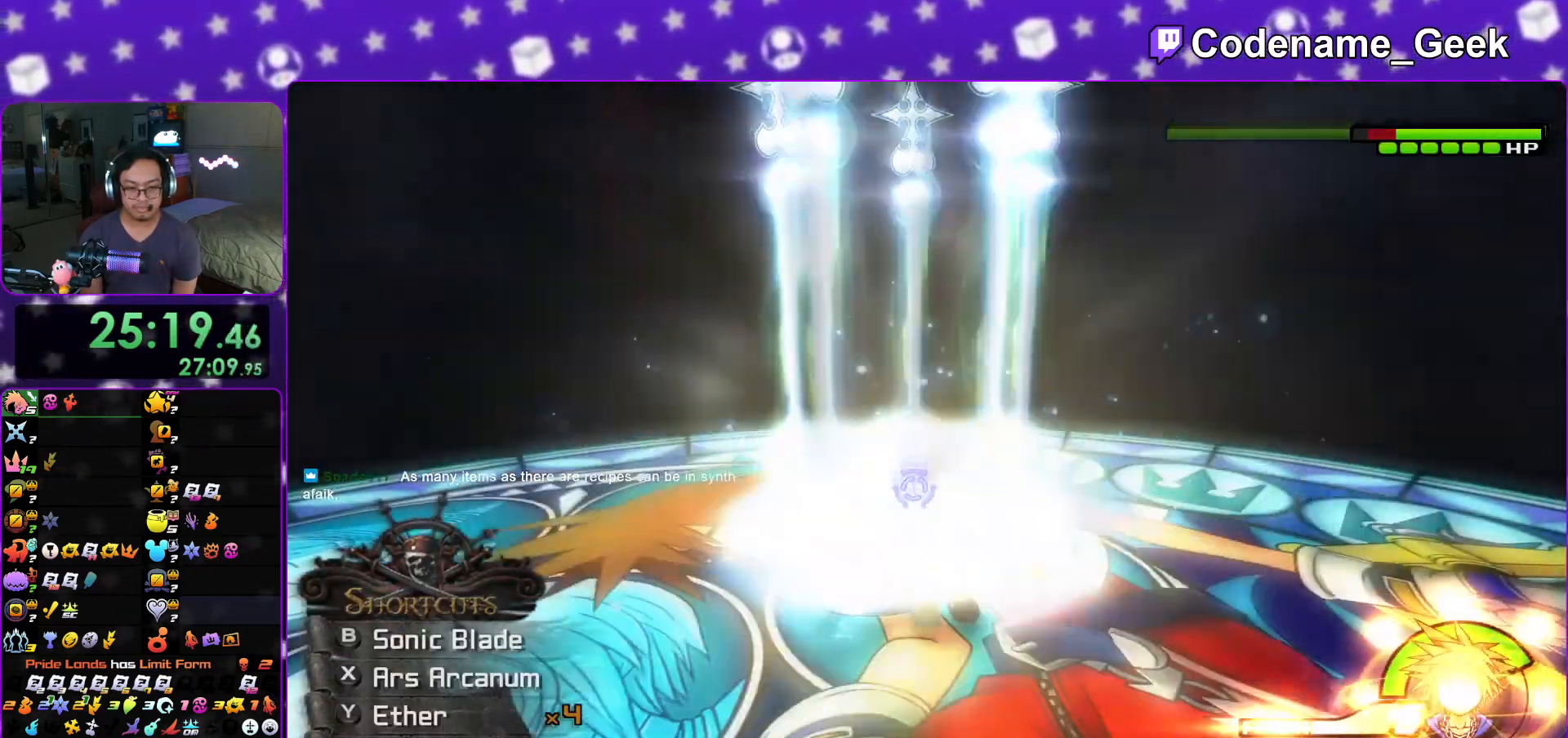
{"buttons": ["L1"], "left_stick": "up", "right_stick": "center", "events": [[33, "X", "down"], [167, "X", "up"], [217, "X", "down"], [267, "right_stick", "down"], [317, "X", "up"], [400, "X", "down"], [417, "right_stick", "center"], [501, "X", "up"]]}
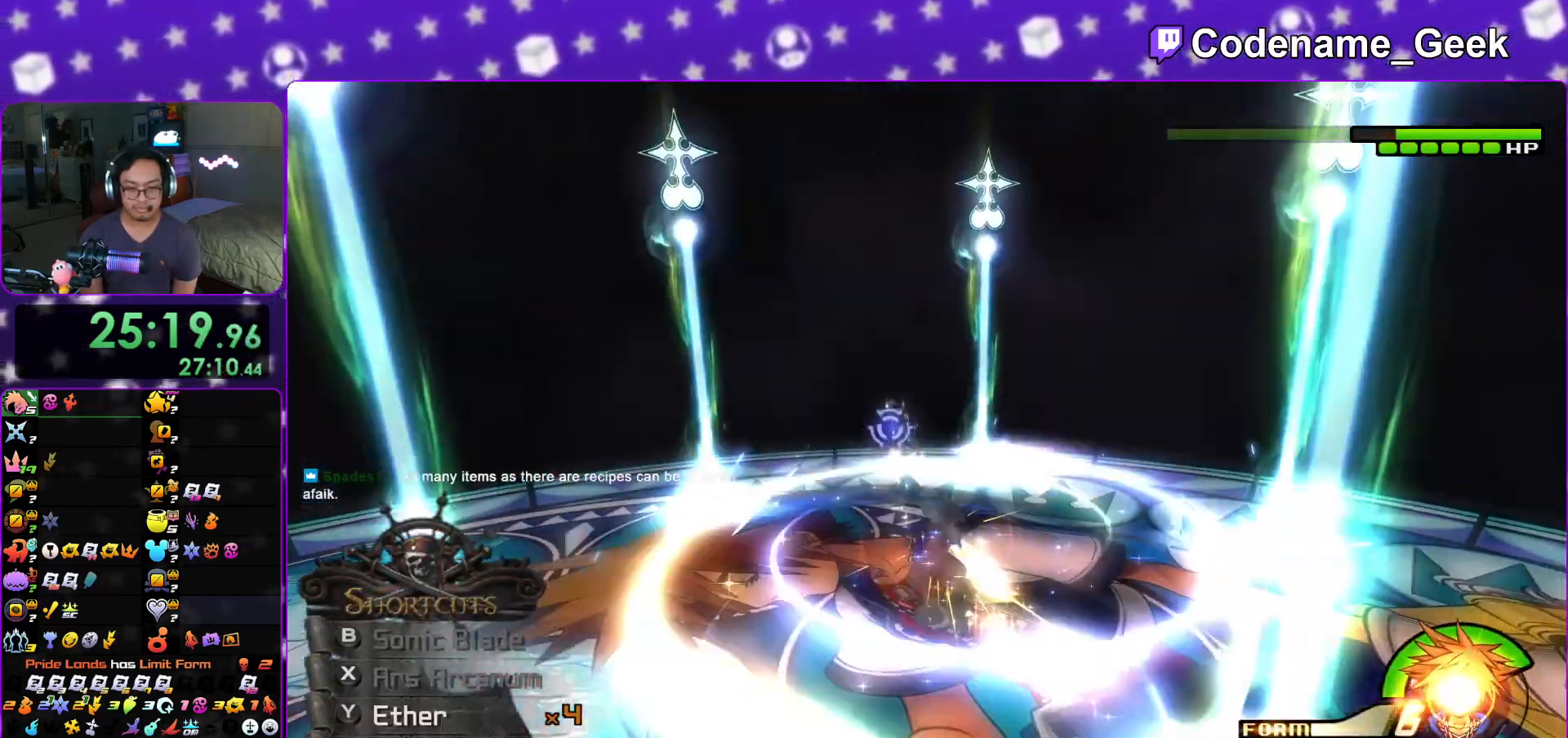
{"buttons": [], "left_stick": "up", "right_stick": "center", "events": [[83, "X", "down"], [100, "X", "up"], [133, "L1", "up"], [183, "X", "down"], [233, "X", "up"], [250, "X", "down"], [317, "X", "up"], [350, "X", "down"], [400, "X", "up"], [450, "X", "down"], [500, "X", "up"]]}
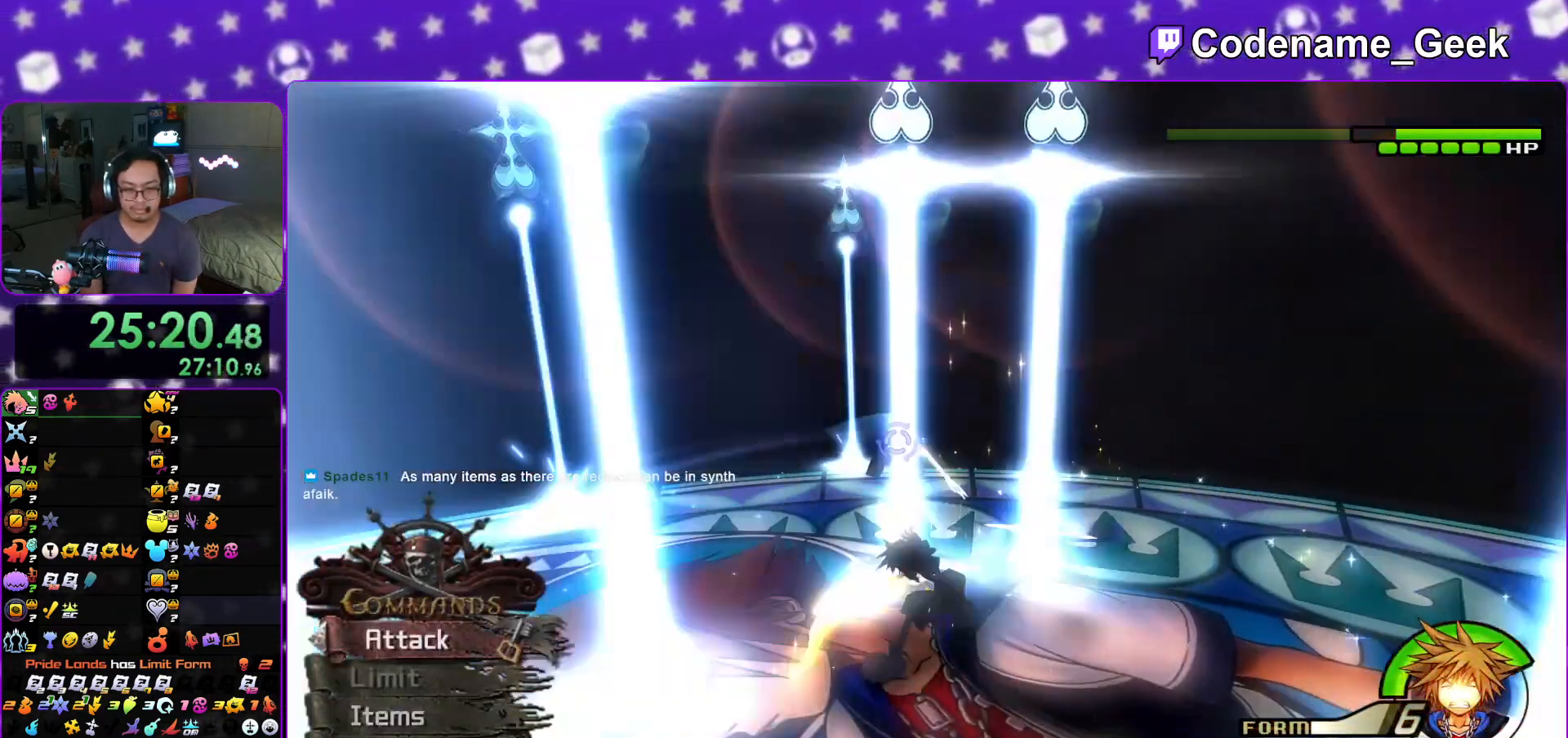
{"buttons": ["X"], "left_stick": "up", "right_stick": "center", "events": [[33, "X", "down"], [83, "X", "up"], [133, "X", "down"], [167, "X", "up"], [217, "X", "down"], [267, "X", "up"], [317, "X", "down"], [350, "X", "up"], [400, "X", "down"], [450, "X", "up"], [501, "X", "down"]]}
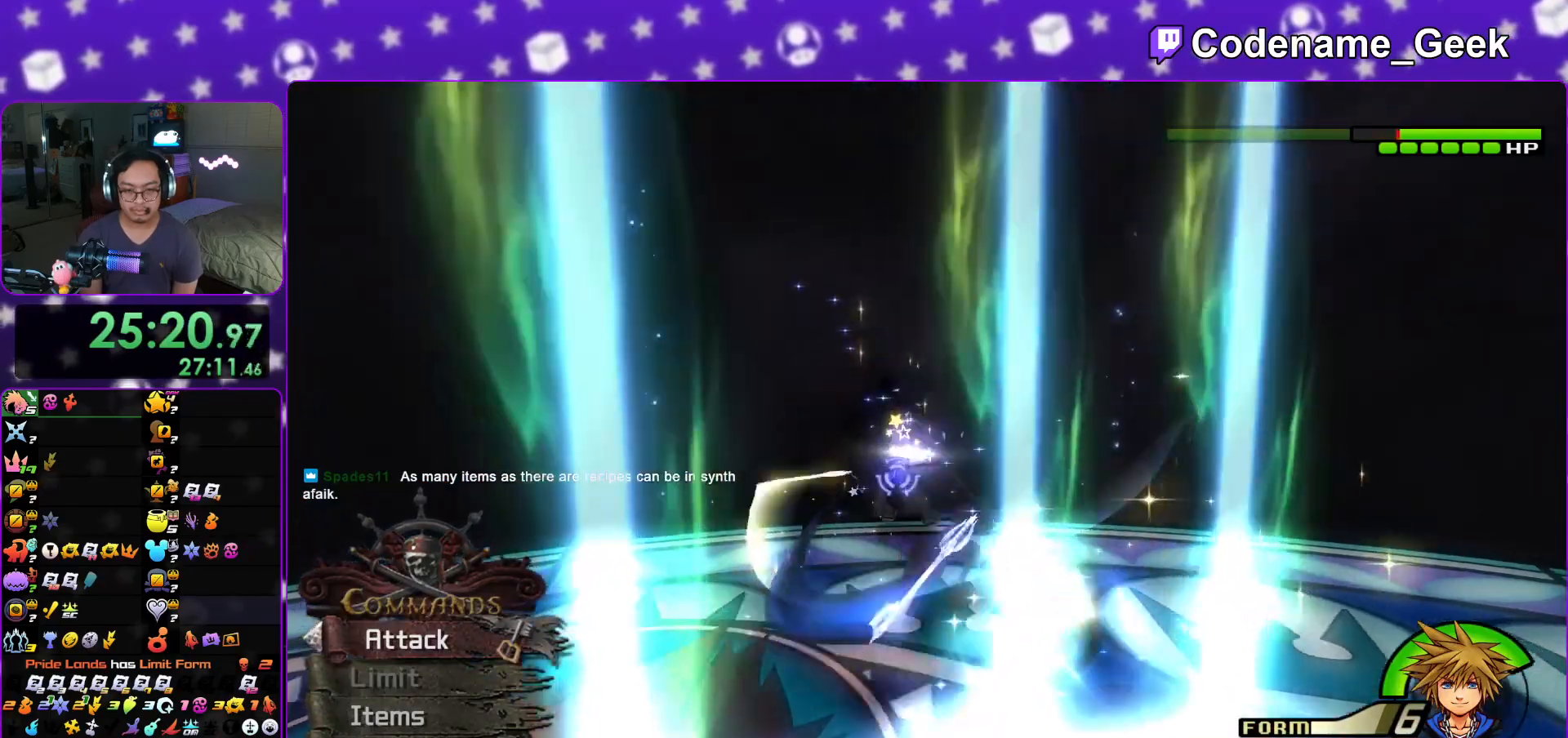
{"buttons": ["X"], "left_stick": "up-left", "right_stick": "center", "events": [[50, "X", "up"], [83, "X", "down"], [100, "left_stick", "up-left"], [116, "X", "up"], [166, "X", "down"], [216, "X", "up"], [266, "X", "down"], [317, "X", "up"], [367, "X", "down"], [417, "X", "up"], [467, "X", "down"]]}
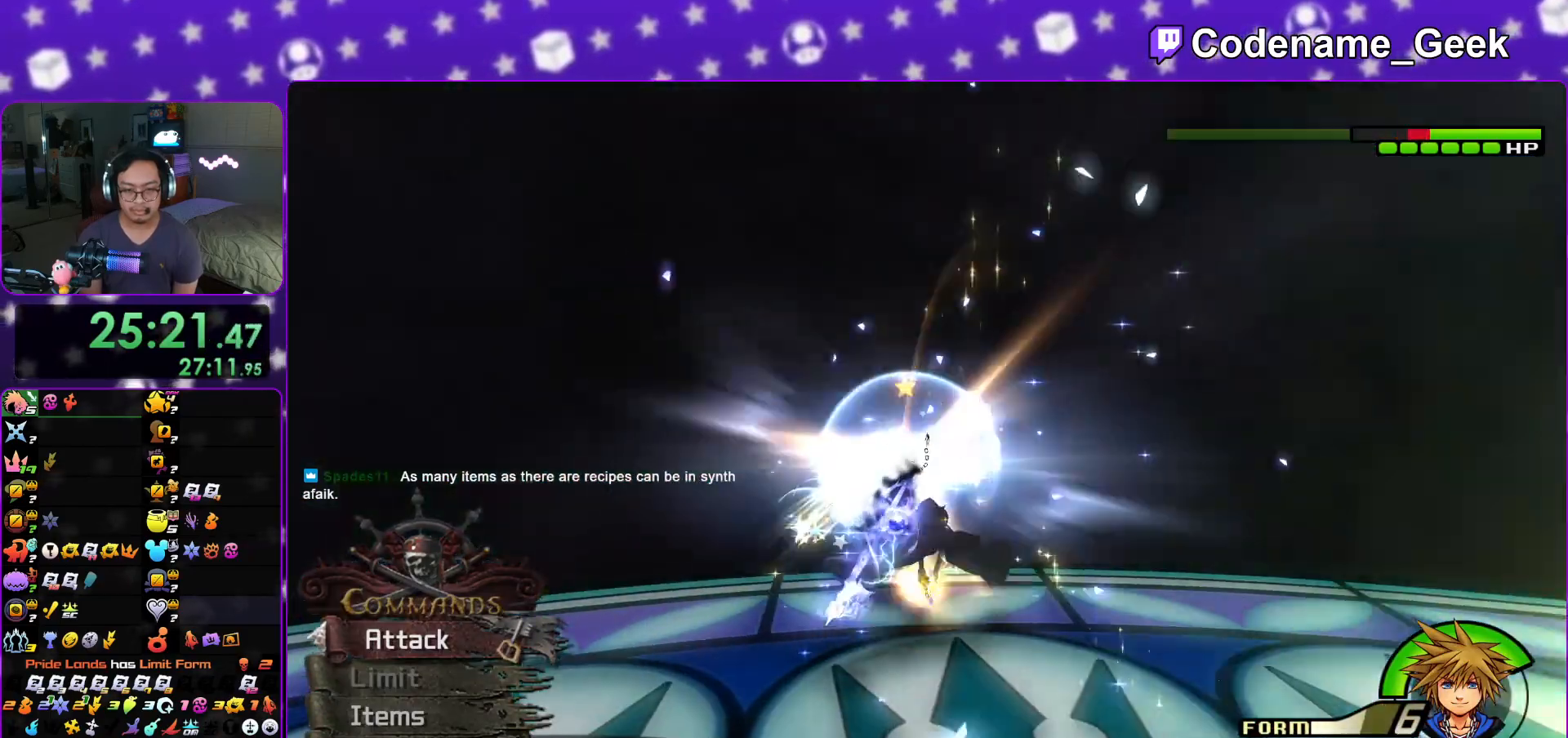
{"buttons": [], "left_stick": "up-left", "right_stick": "center", "events": [[17, "X", "up"], [50, "X", "down"], [83, "X", "up"], [134, "X", "down"], [184, "X", "up"], [234, "X", "down"], [284, "X", "up"], [334, "X", "down"], [367, "X", "up"], [417, "X", "down"], [450, "X", "up"]]}
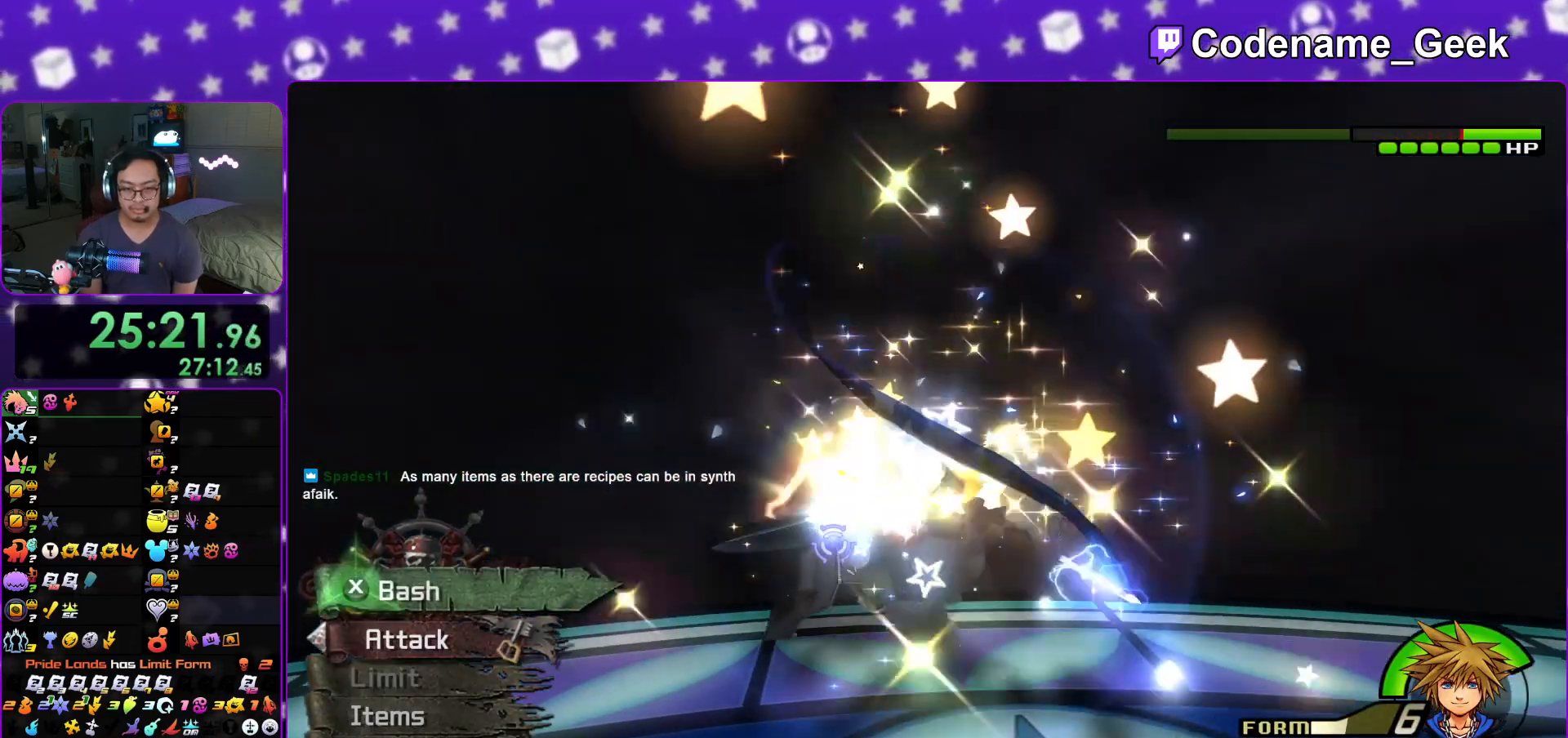
{"buttons": [], "left_stick": "up-left", "right_stick": "down-left", "events": [[16, "X", "down"], [50, "X", "up"], [83, "X", "down"], [150, "X", "up"], [200, "X", "down"], [250, "X", "up"], [266, "right_stick", "left"], [300, "X", "down"], [317, "X", "up"], [383, "X", "down"], [417, "X", "up"], [433, "X", "down"], [433, "right_stick", "down-left"], [500, "X", "up"]]}
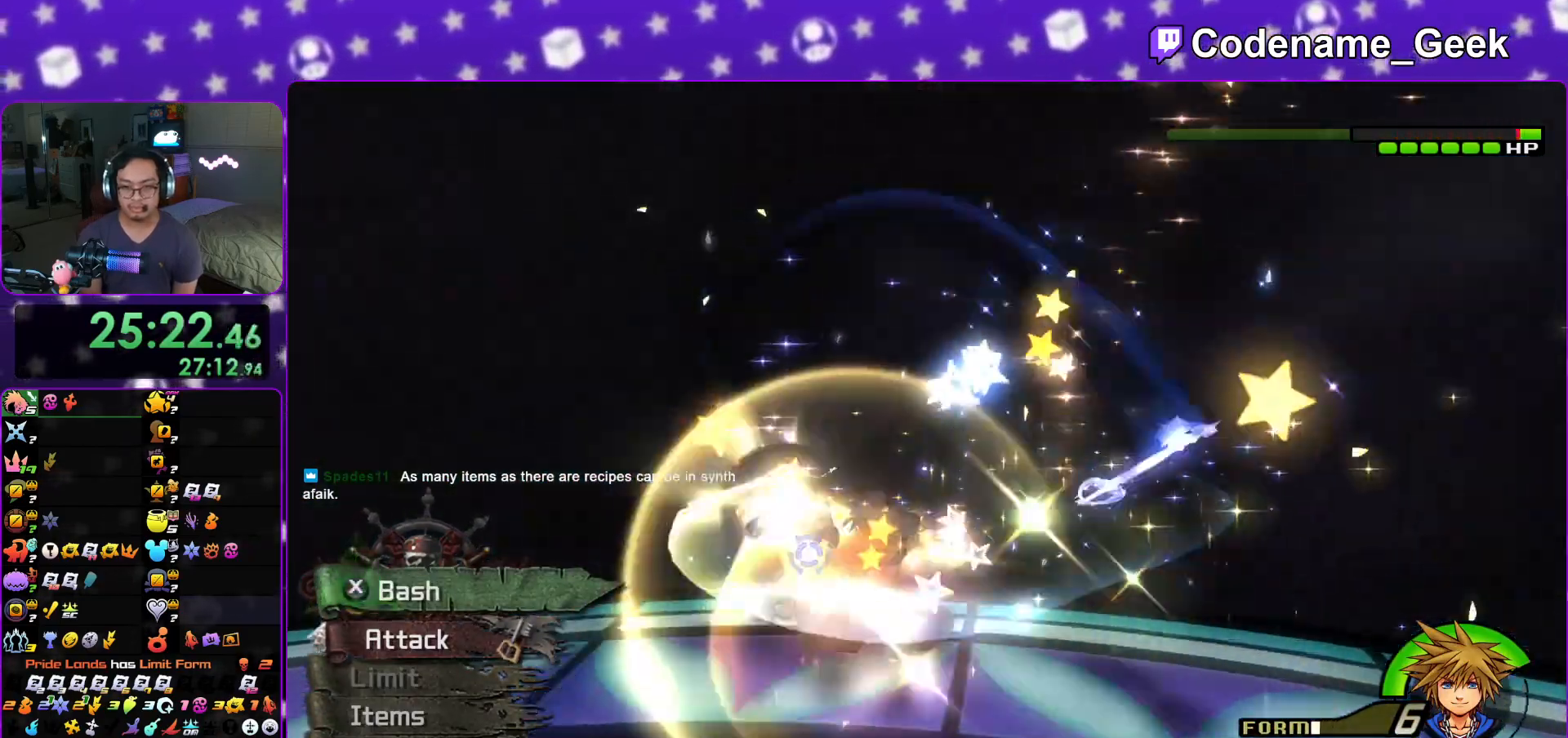
{"buttons": ["X"], "left_stick": "up-left", "right_stick": "center", "events": [[17, "X", "down"], [67, "X", "up"], [67, "right_stick", "left"], [200, "X", "down"], [250, "X", "up"], [267, "right_stick", "center"], [284, "X", "down"], [350, "X", "up"], [367, "X", "down"], [417, "X", "up"], [484, "X", "down"]]}